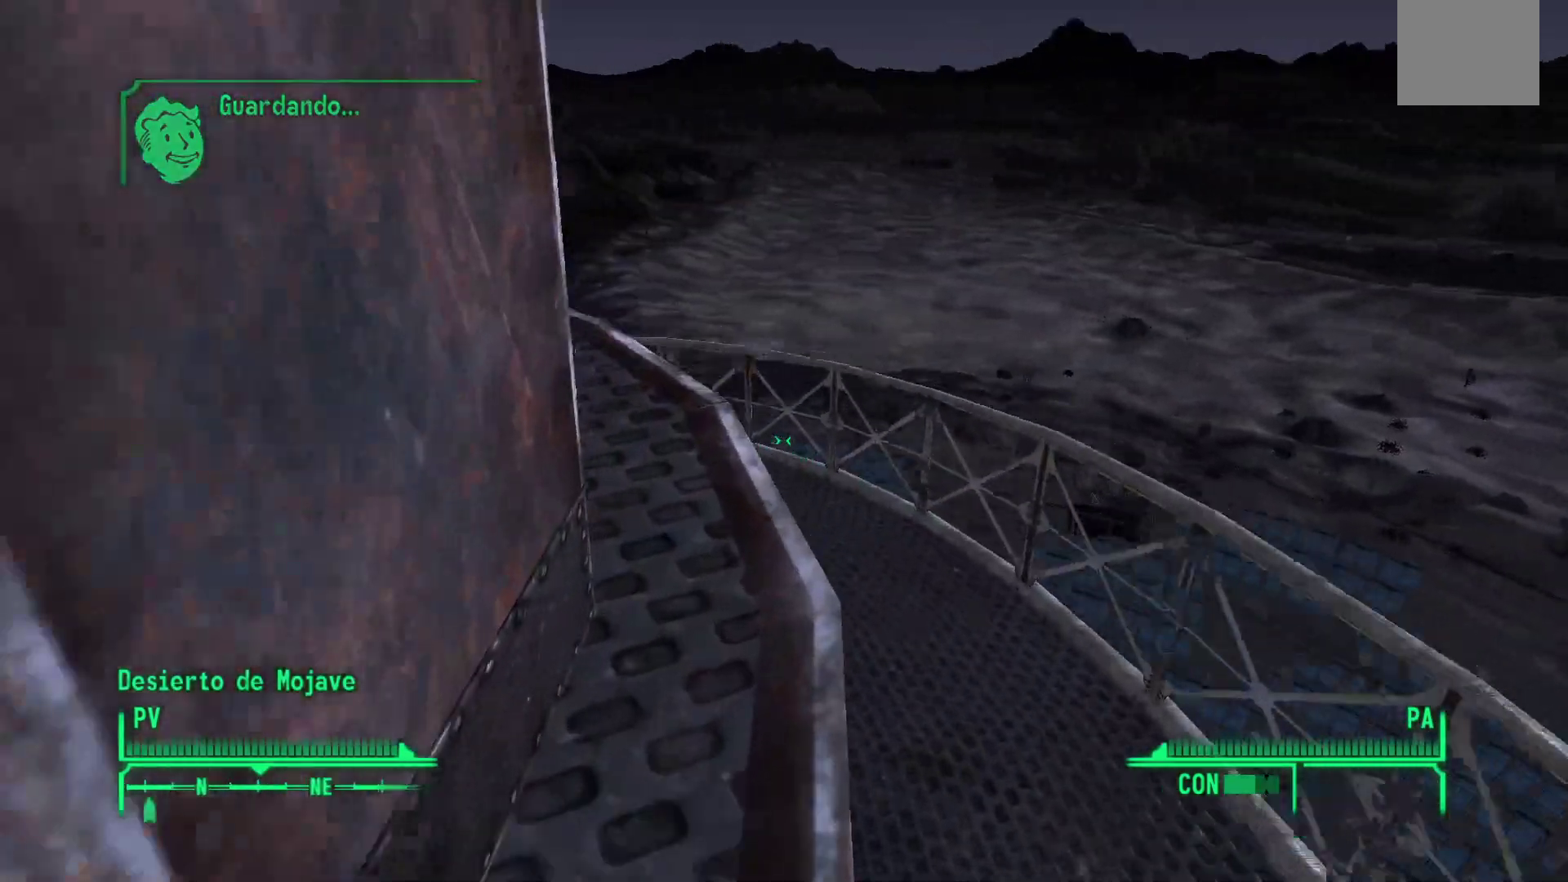
Gameplay with a controller (Xbox layout); each line is a JSON object with the inputs held at the frame after it. "events" lists button and stick changes between this image and that frame as [ms after this image, input, new state], when the widget could be followed in between.
{"buttons": [], "left_stick": "right", "right_stick": "center", "events": [[67, "left_stick", "up-right"], [350, "left_stick", "center"], [450, "right_stick", "center"], [500, "left_stick", "right"]]}
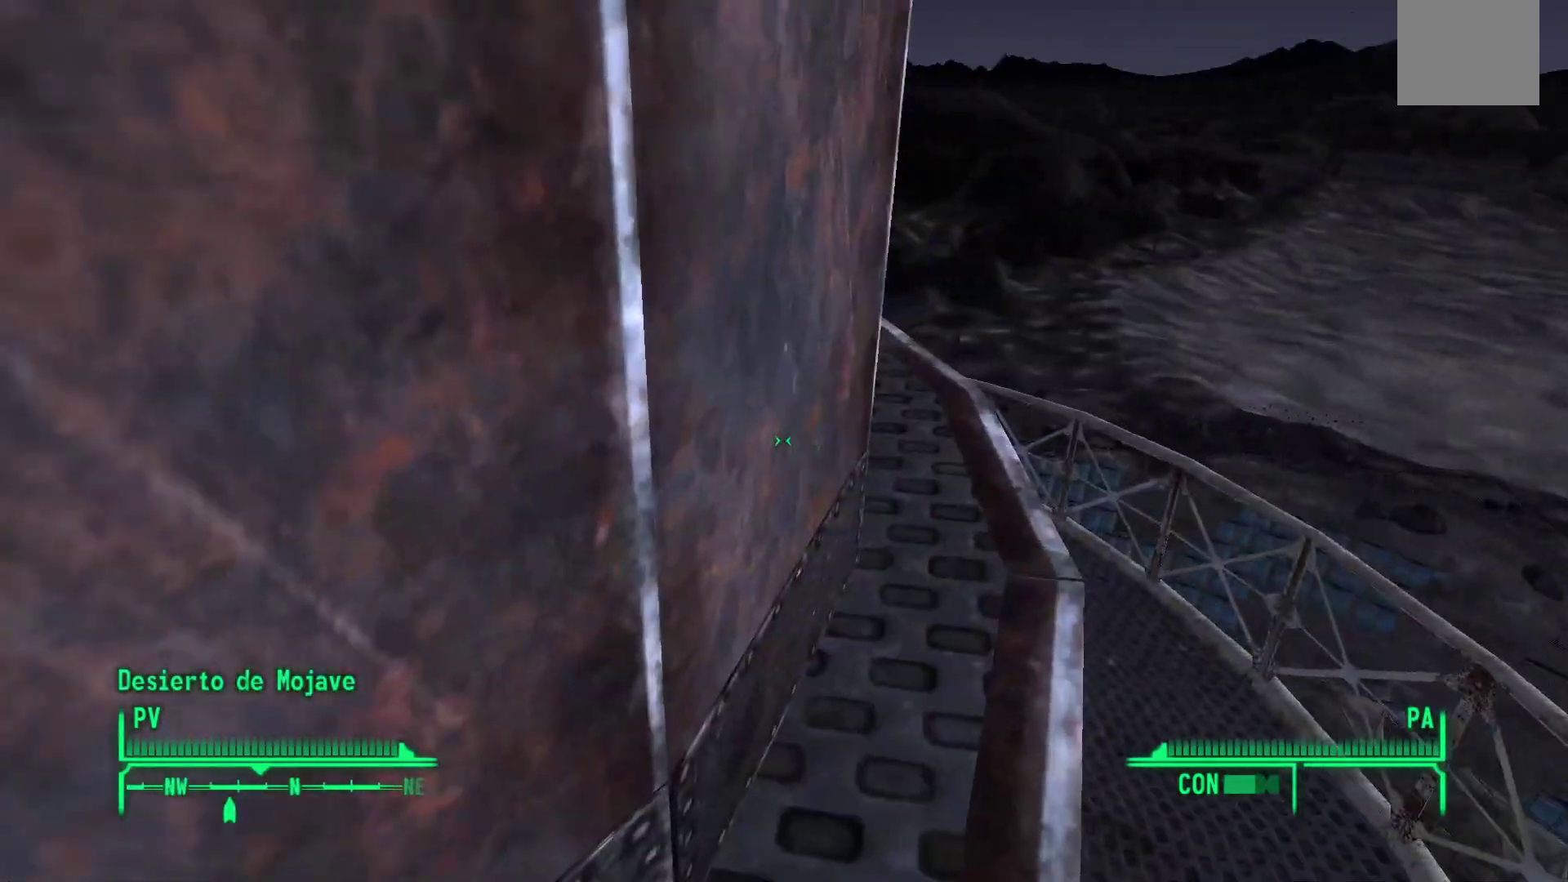
{"buttons": [], "left_stick": "center", "right_stick": "center", "events": [[250, "left_stick", "center"]]}
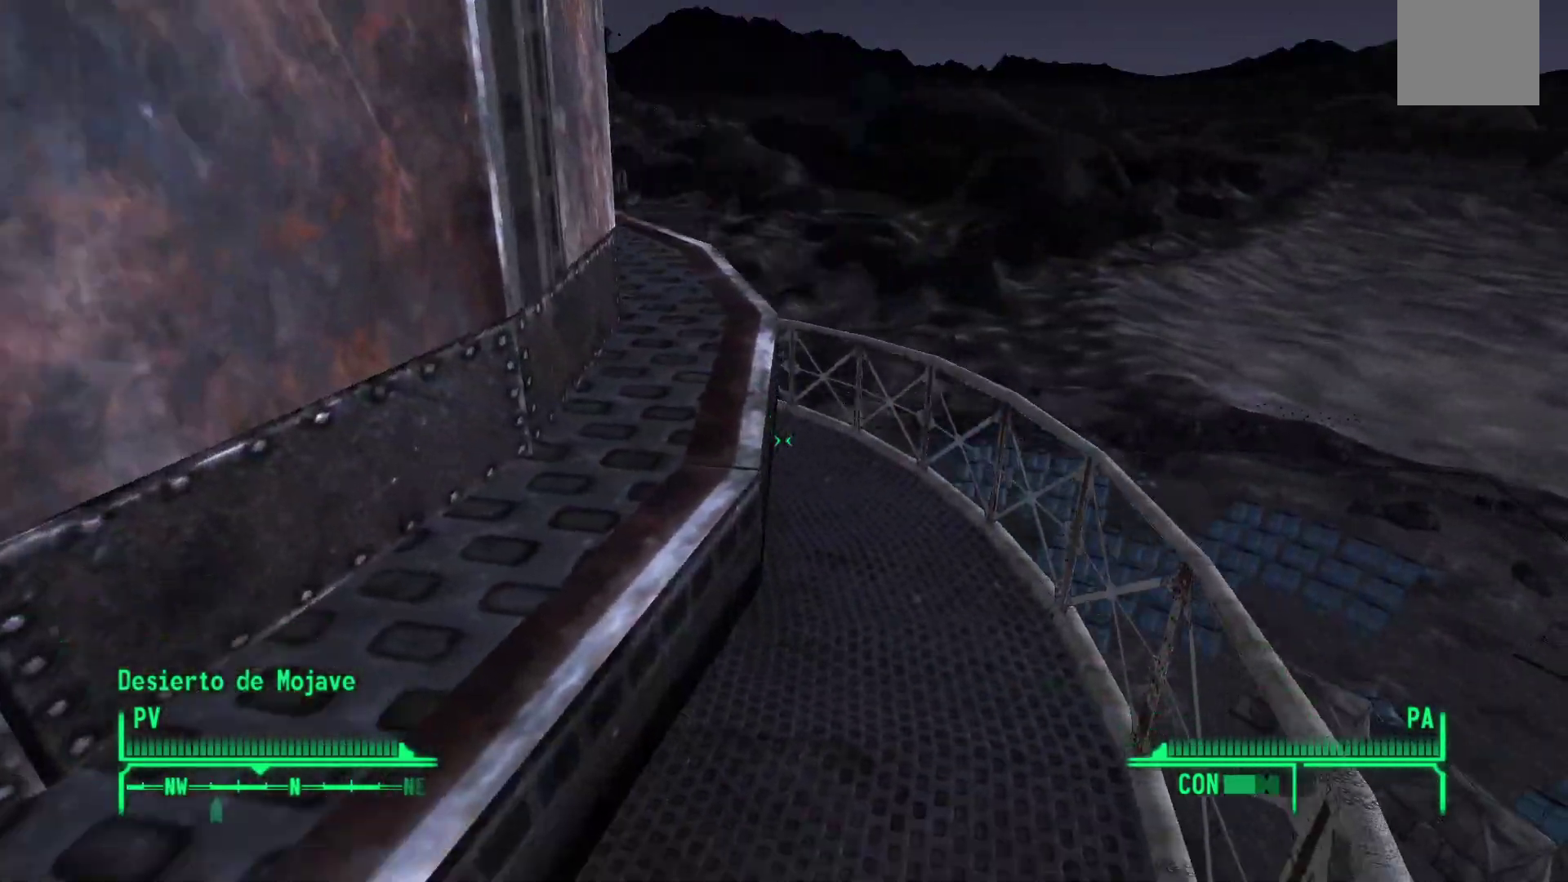
{"buttons": [], "left_stick": "up", "right_stick": "left", "events": [[100, "left_stick", "up"], [417, "right_stick", "left"]]}
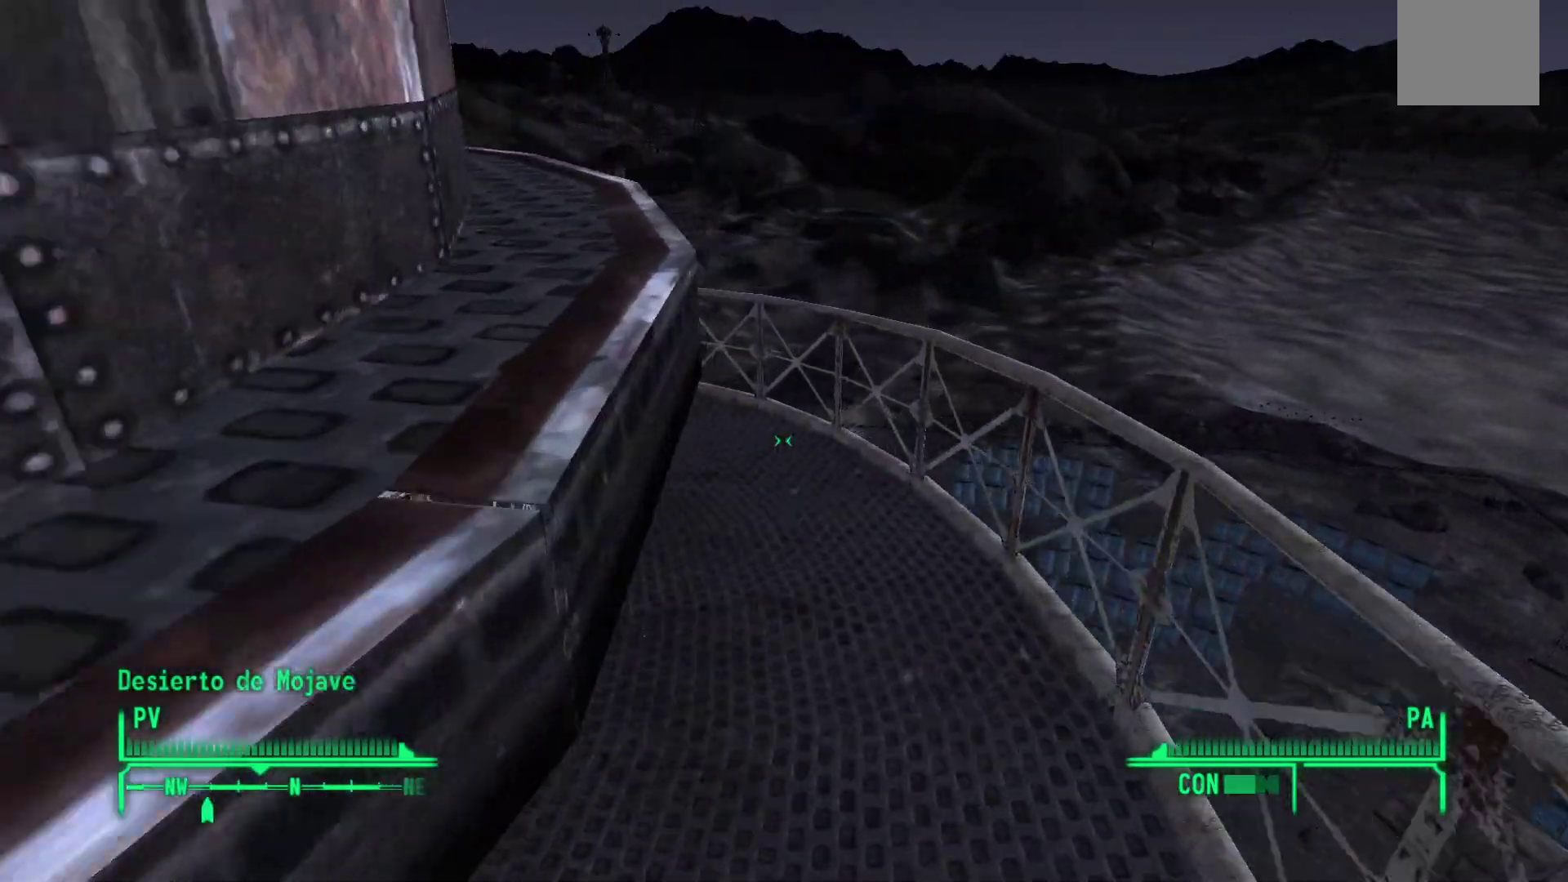
{"buttons": [], "left_stick": "up", "right_stick": "left", "events": [[50, "right_stick", "down-left"], [350, "right_stick", "left"]]}
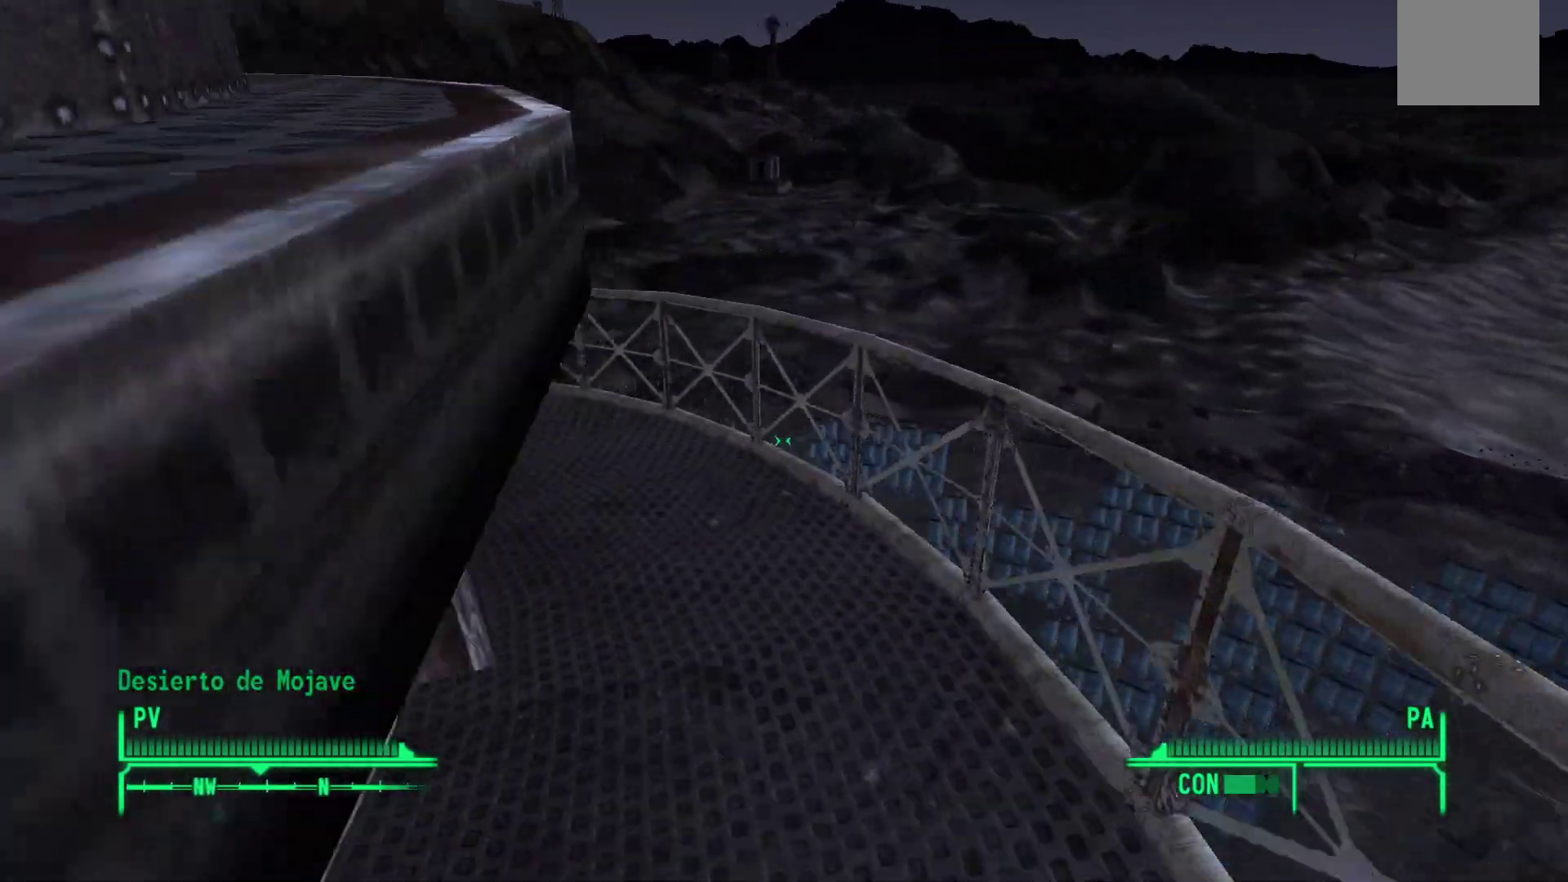
{"buttons": [], "left_stick": "up", "right_stick": "left", "events": []}
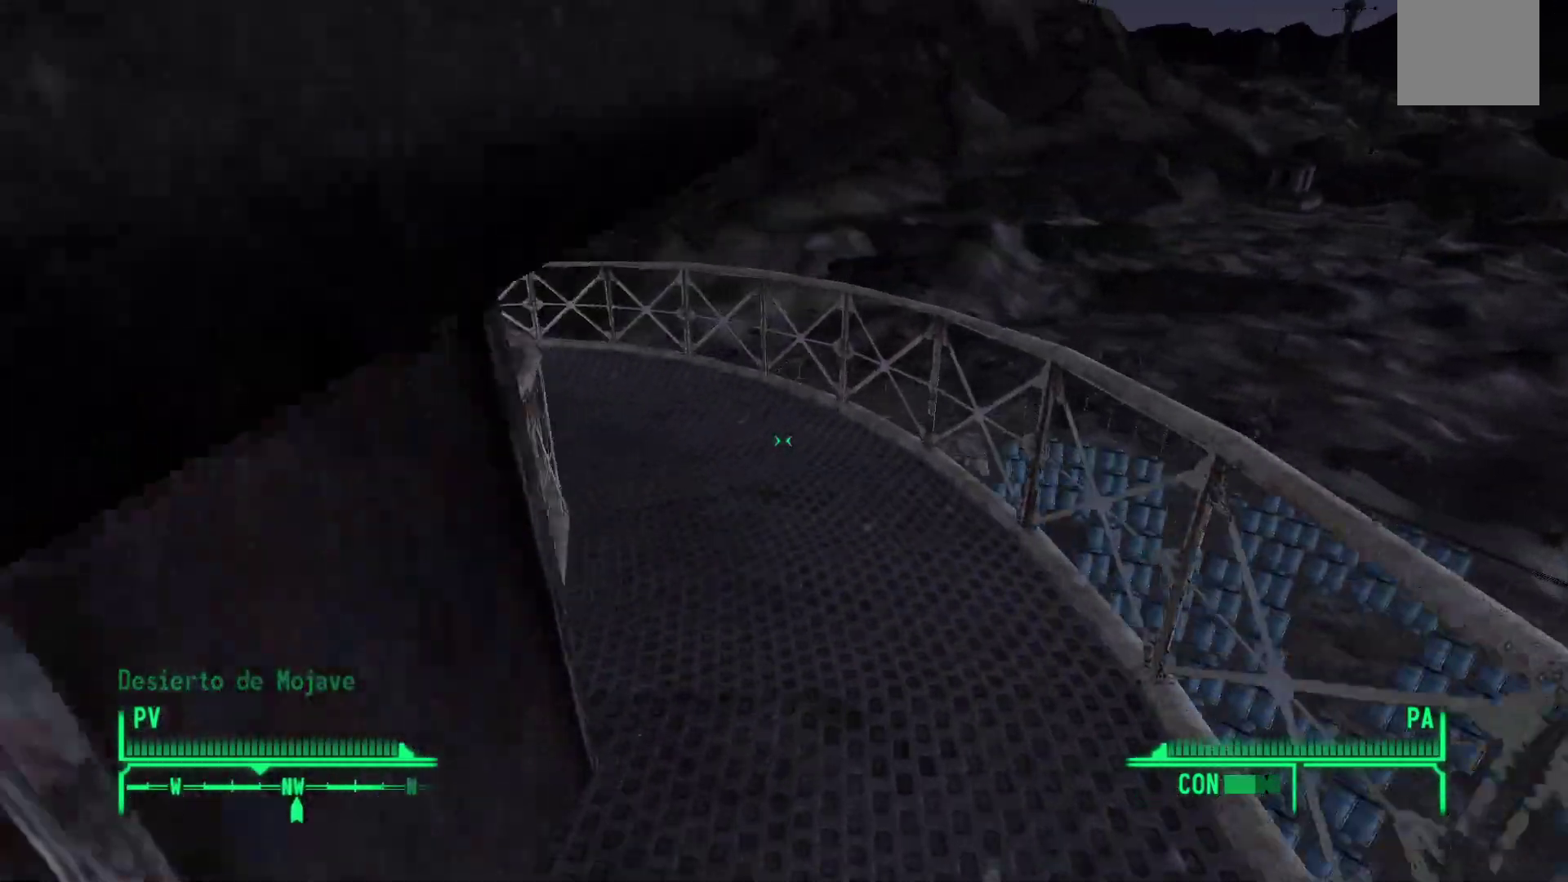
{"buttons": [], "left_stick": "up", "right_stick": "left", "events": []}
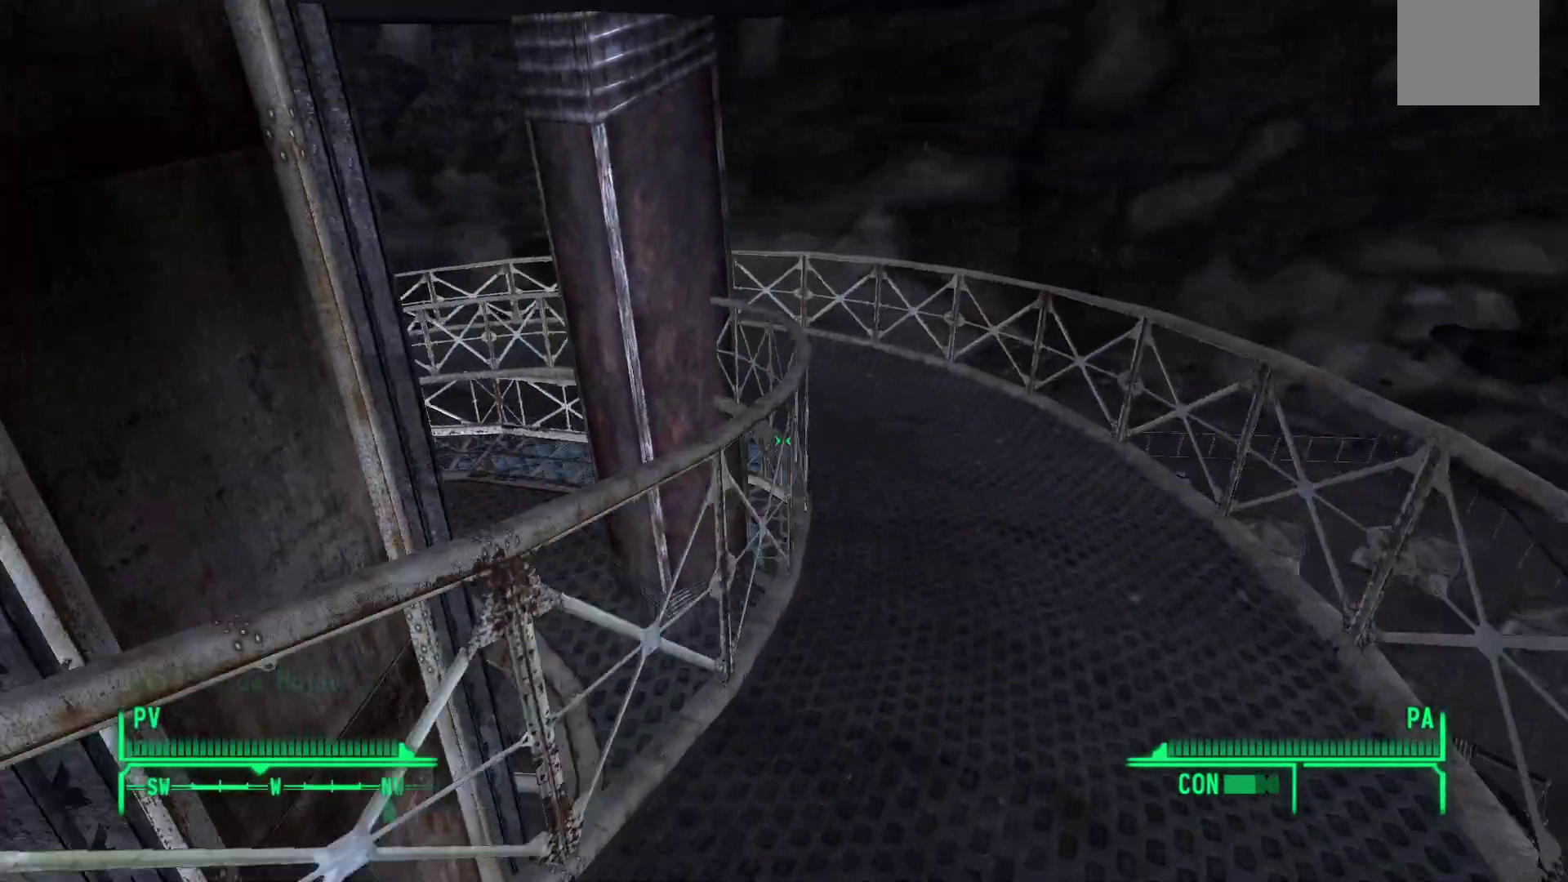
{"buttons": [], "left_stick": "up", "right_stick": "left", "events": []}
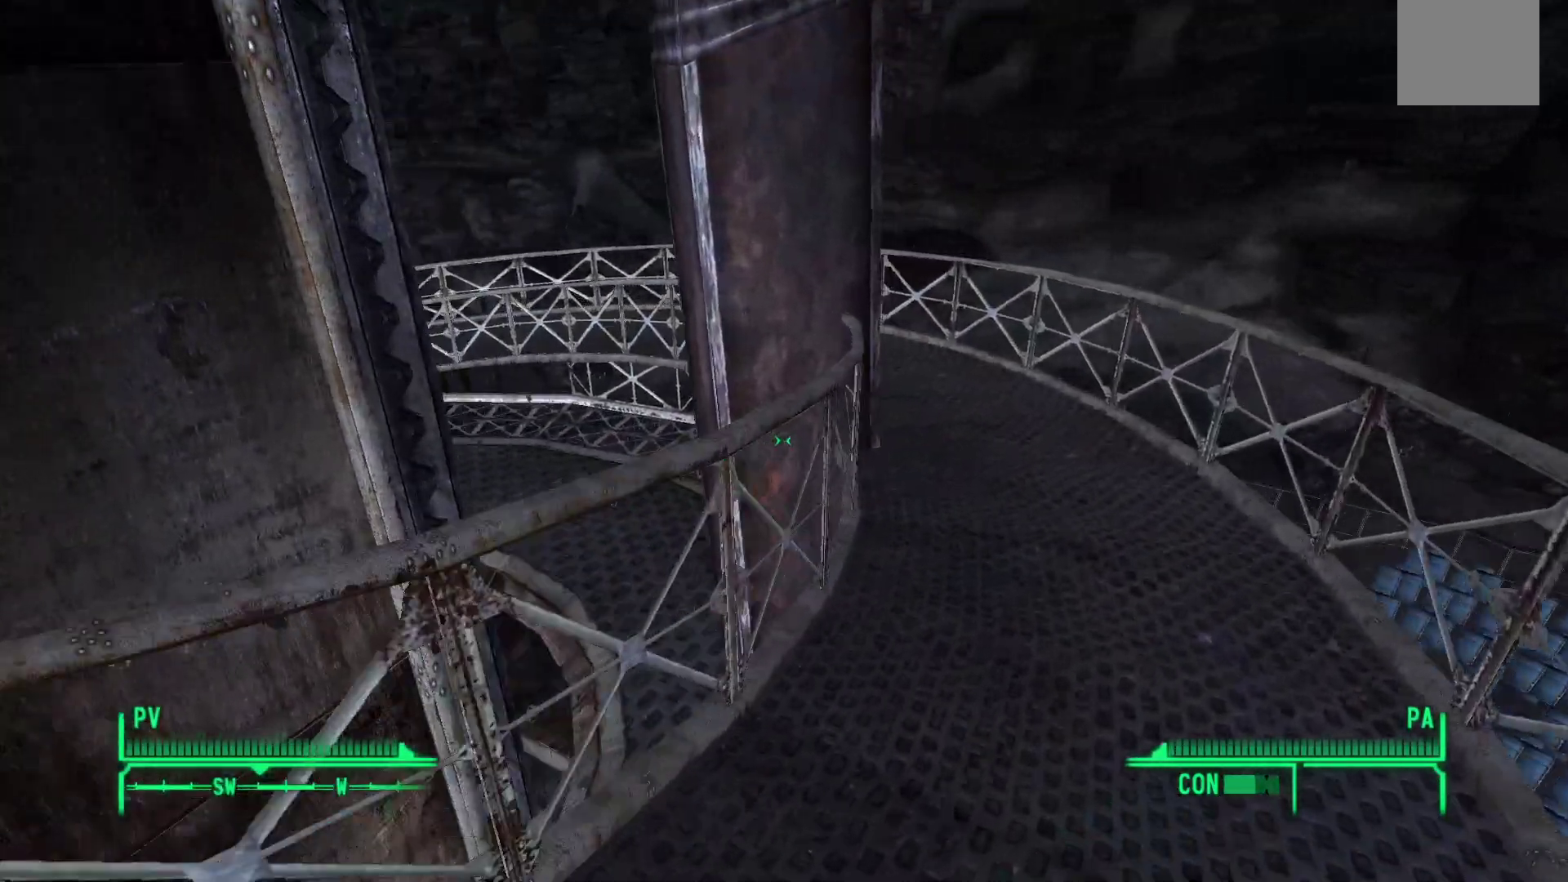
{"buttons": [], "left_stick": "up", "right_stick": "left", "events": []}
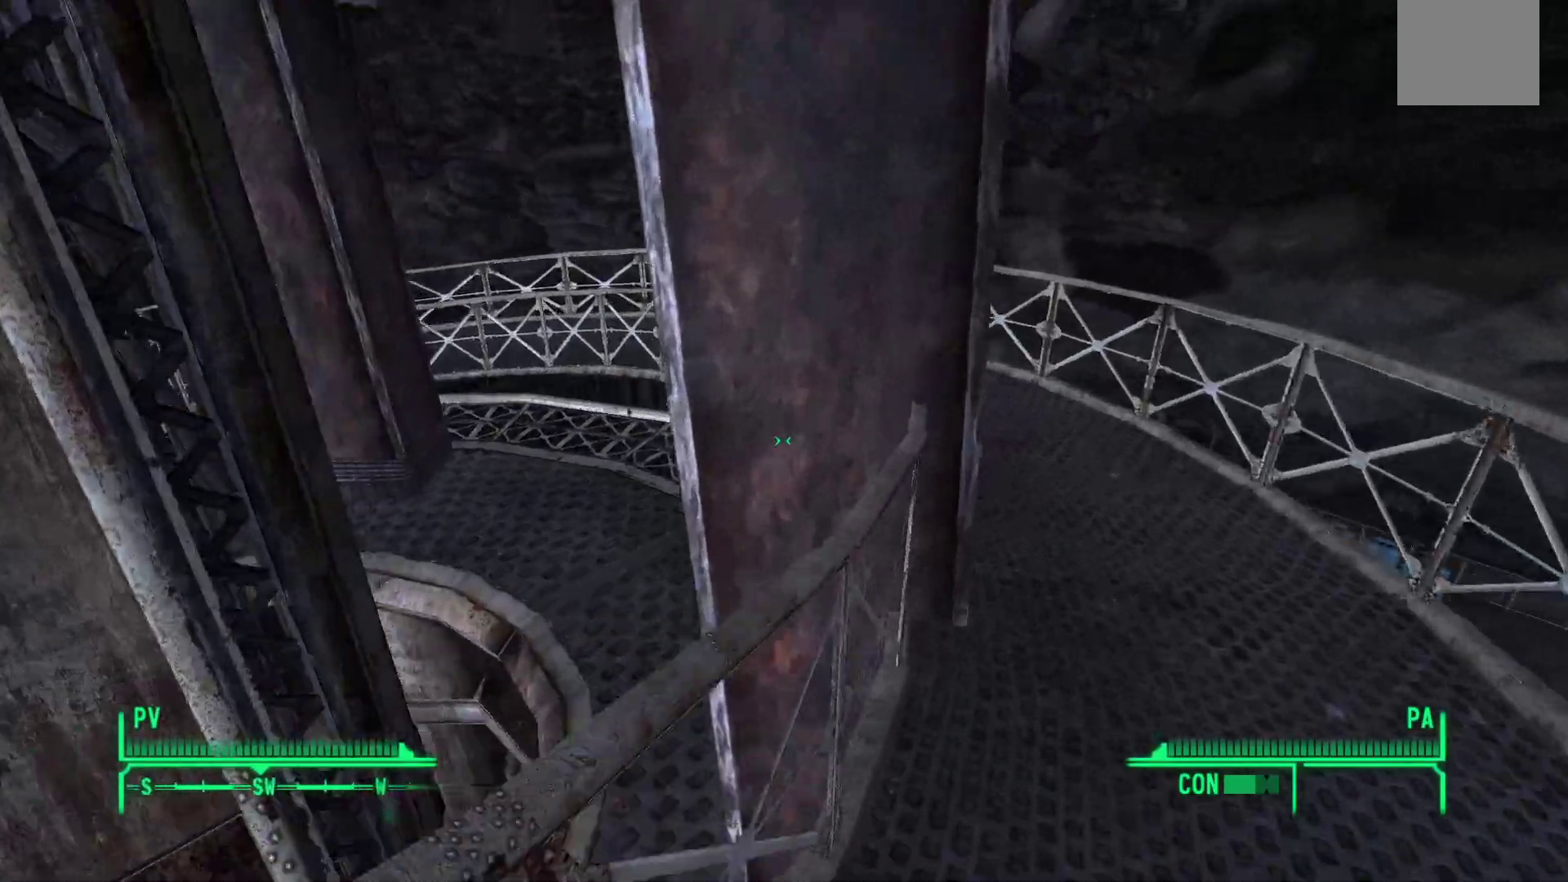
{"buttons": [], "left_stick": "up", "right_stick": "left", "events": []}
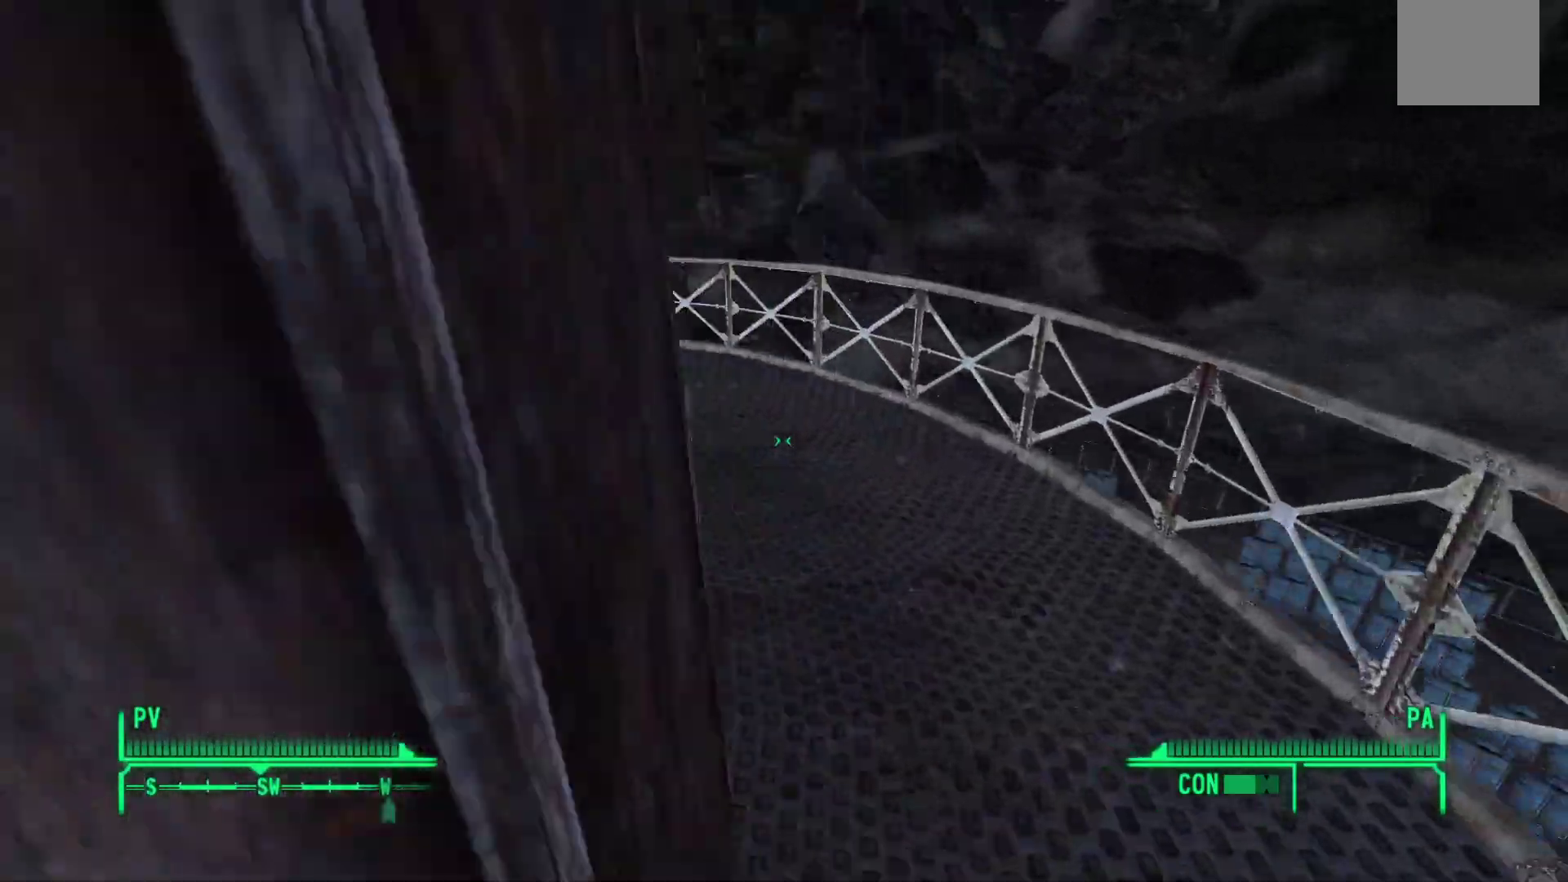
{"buttons": [], "left_stick": "up-right", "right_stick": "left", "events": [[117, "left_stick", "up-right"]]}
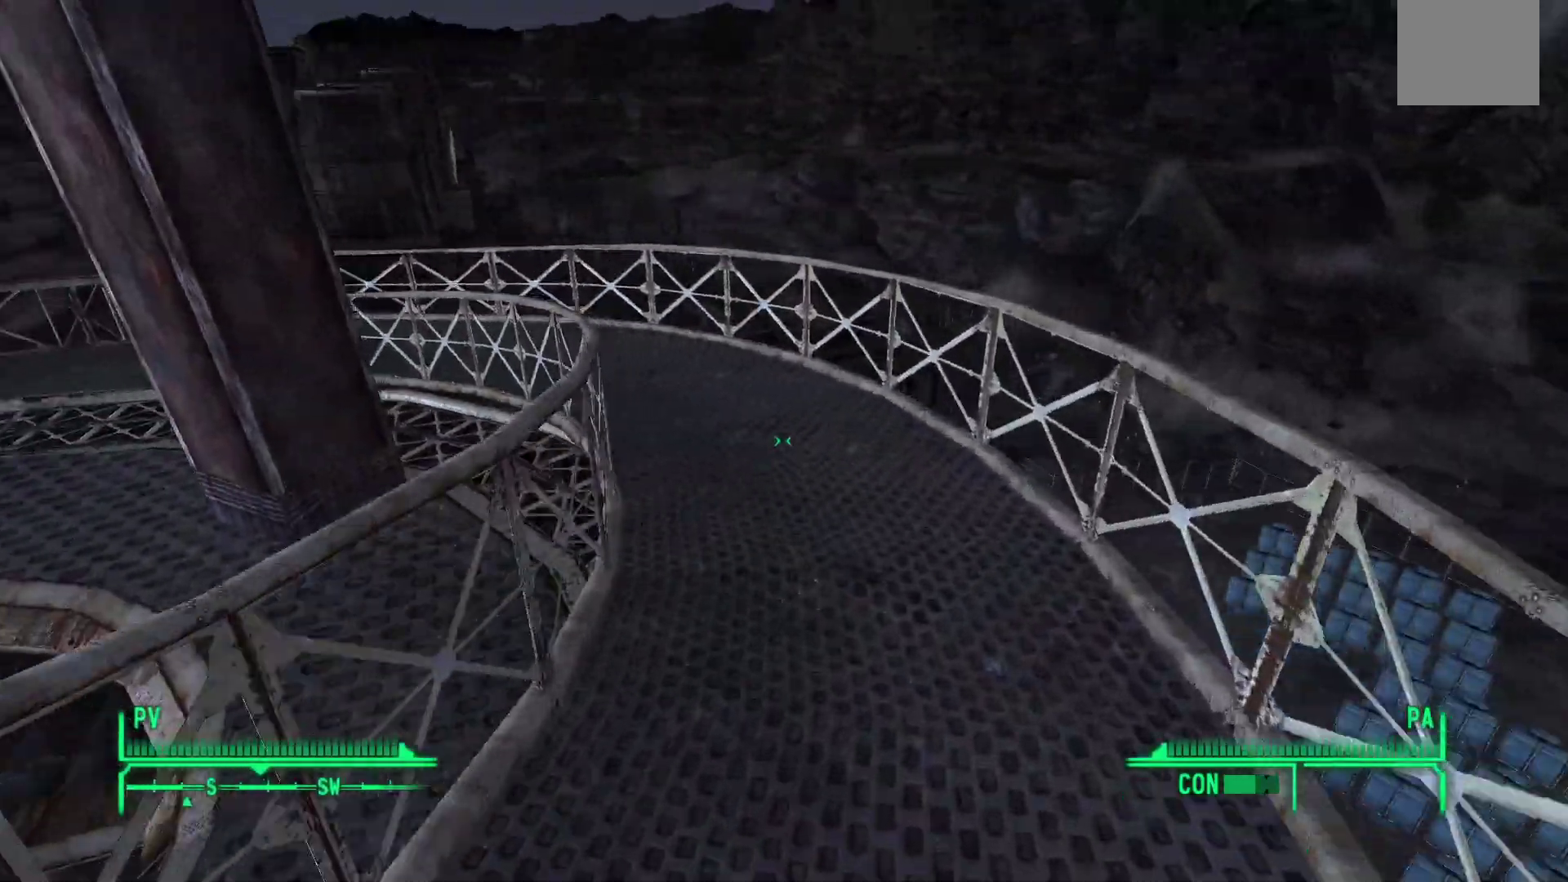
{"buttons": [], "left_stick": "up-right", "right_stick": "left", "events": []}
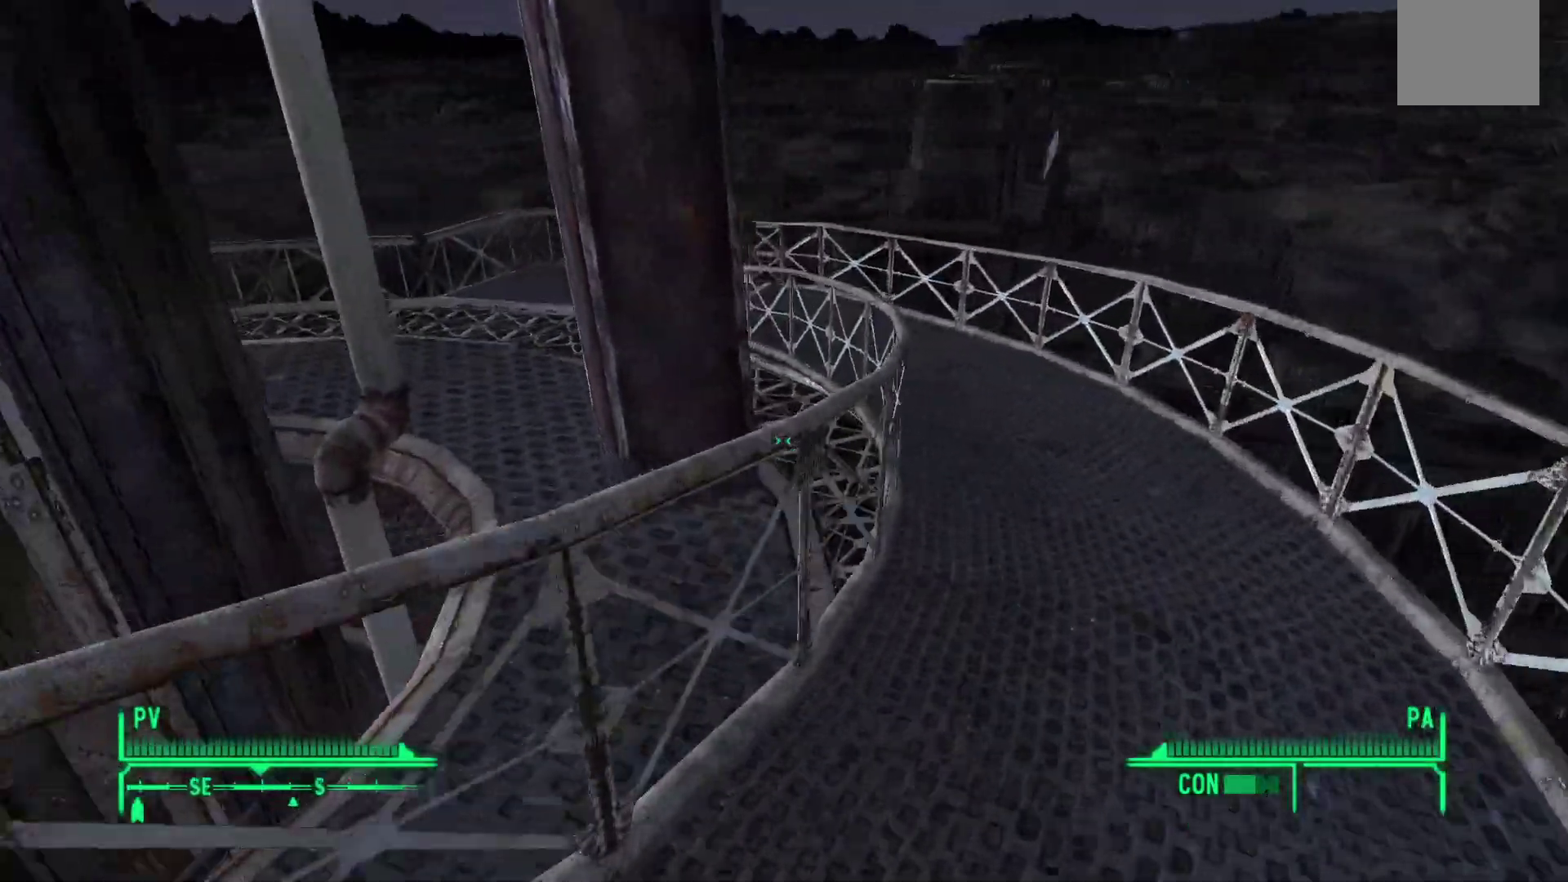
{"buttons": [], "left_stick": "up-right", "right_stick": "left", "events": []}
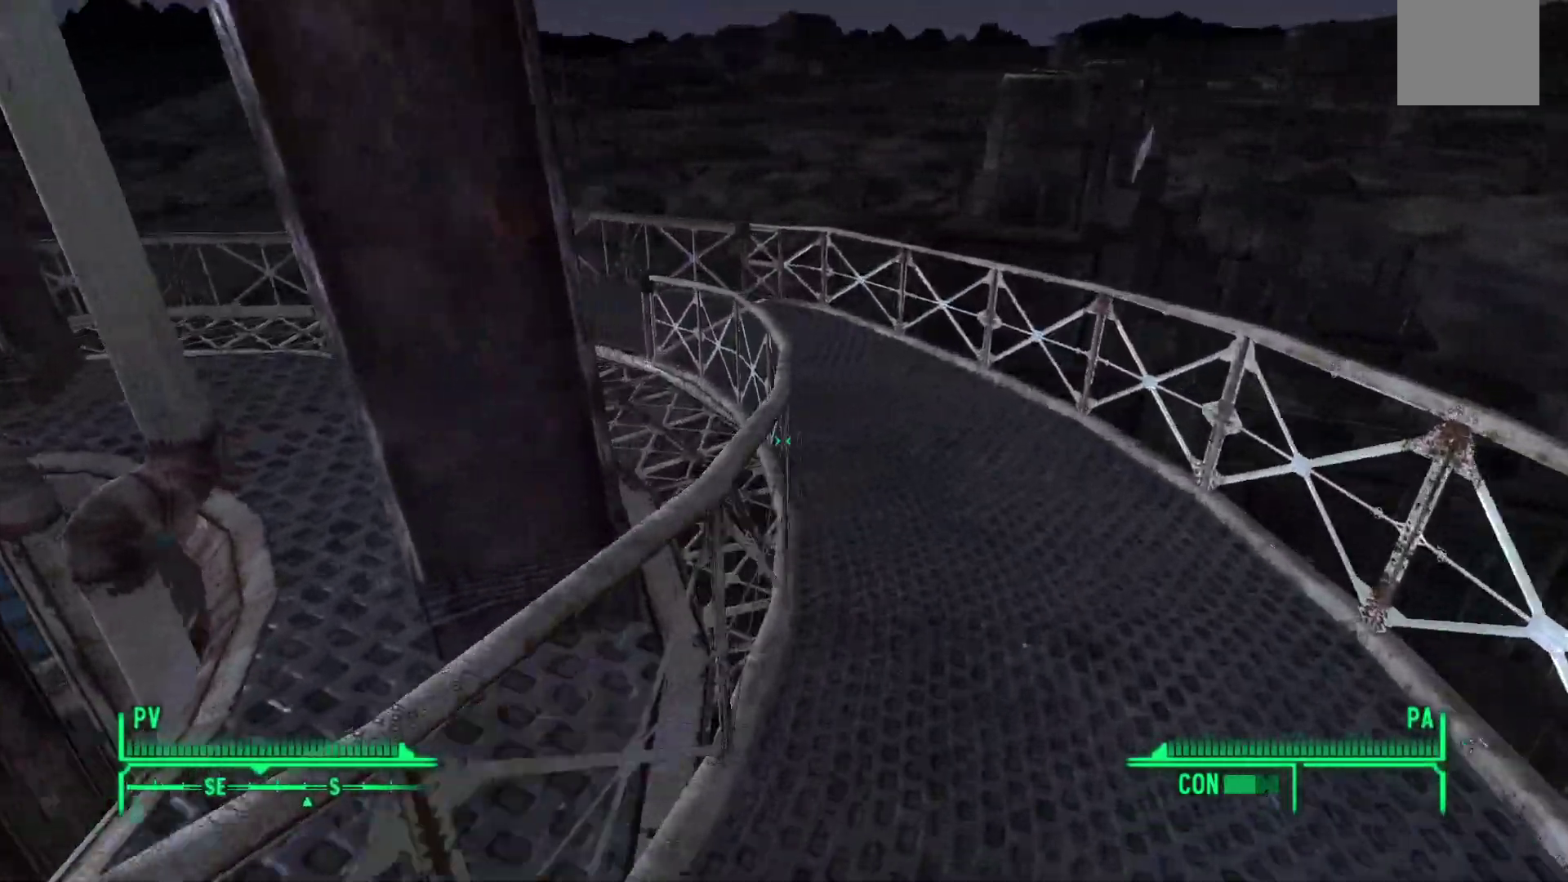
{"buttons": [], "left_stick": "up-right", "right_stick": "left", "events": []}
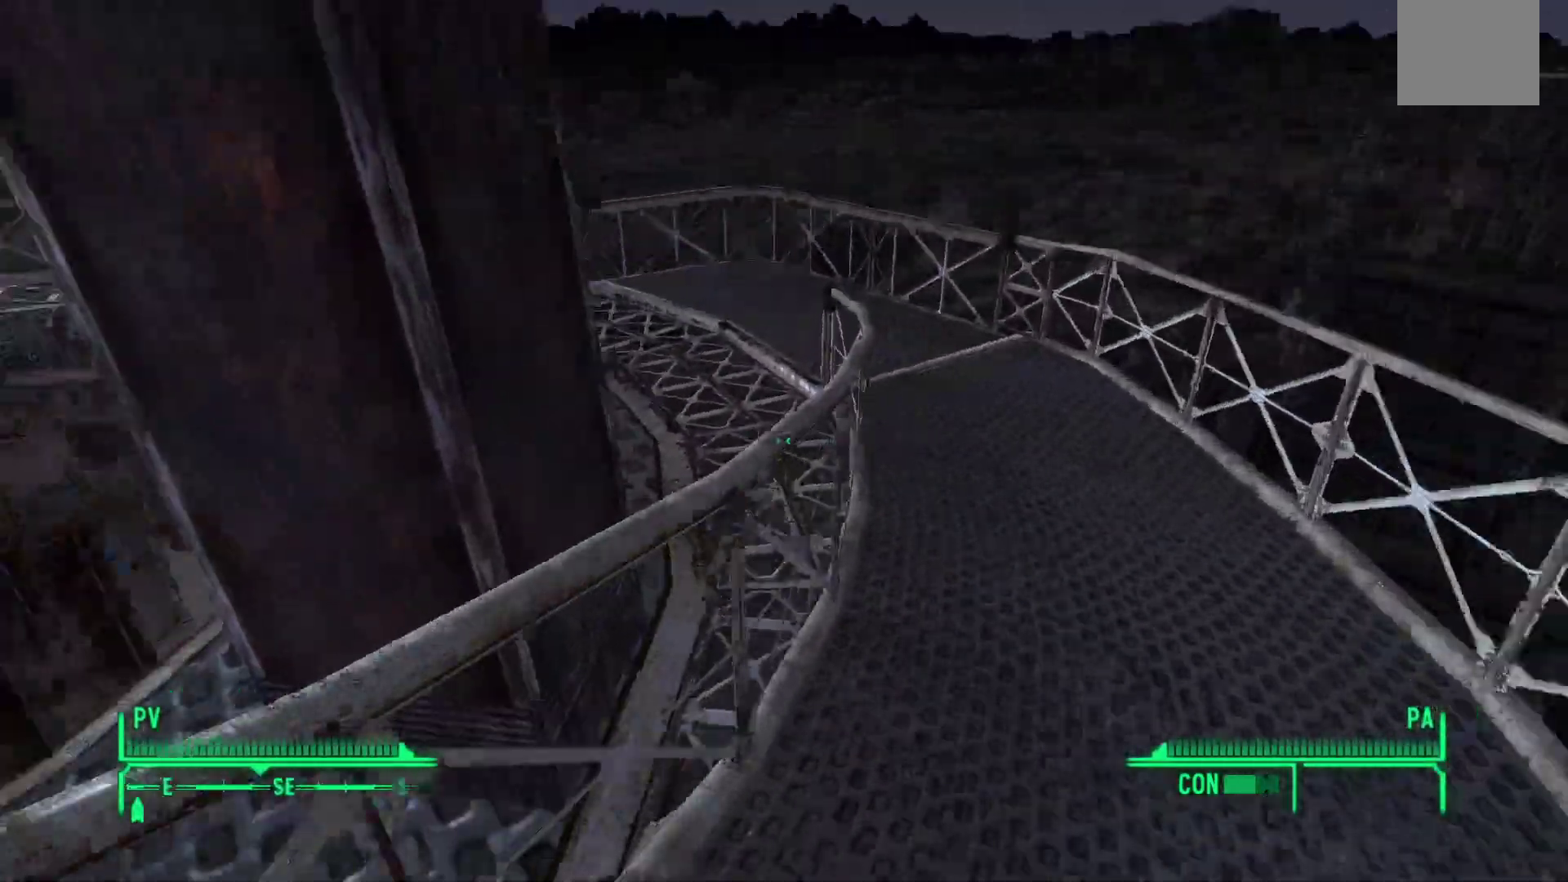
{"buttons": [], "left_stick": "up-right", "right_stick": "left", "events": []}
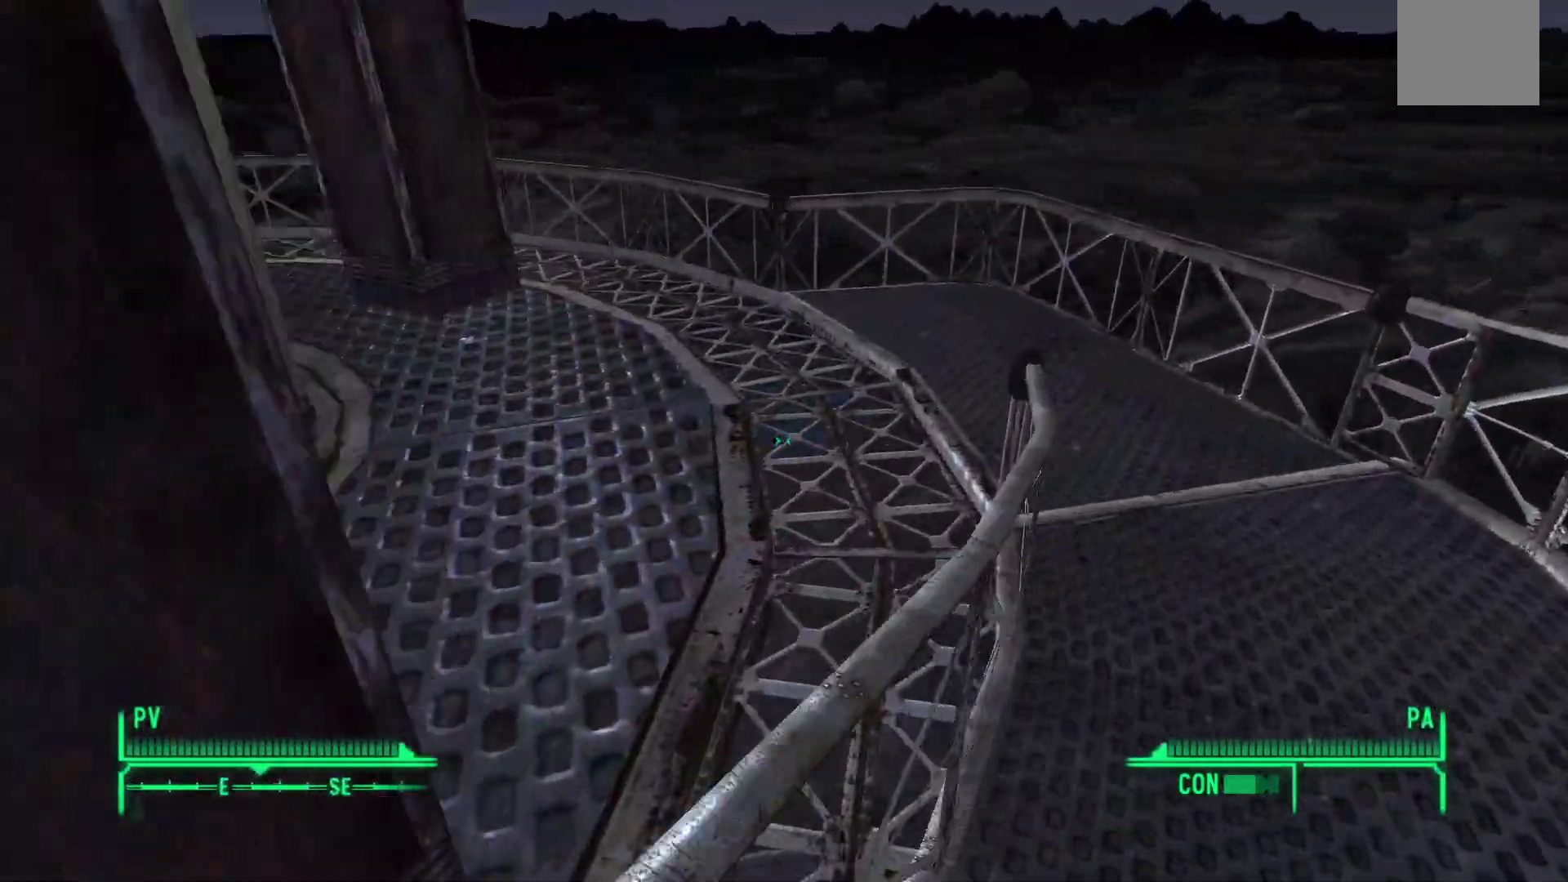
{"buttons": [], "left_stick": "up-right", "right_stick": "left", "events": []}
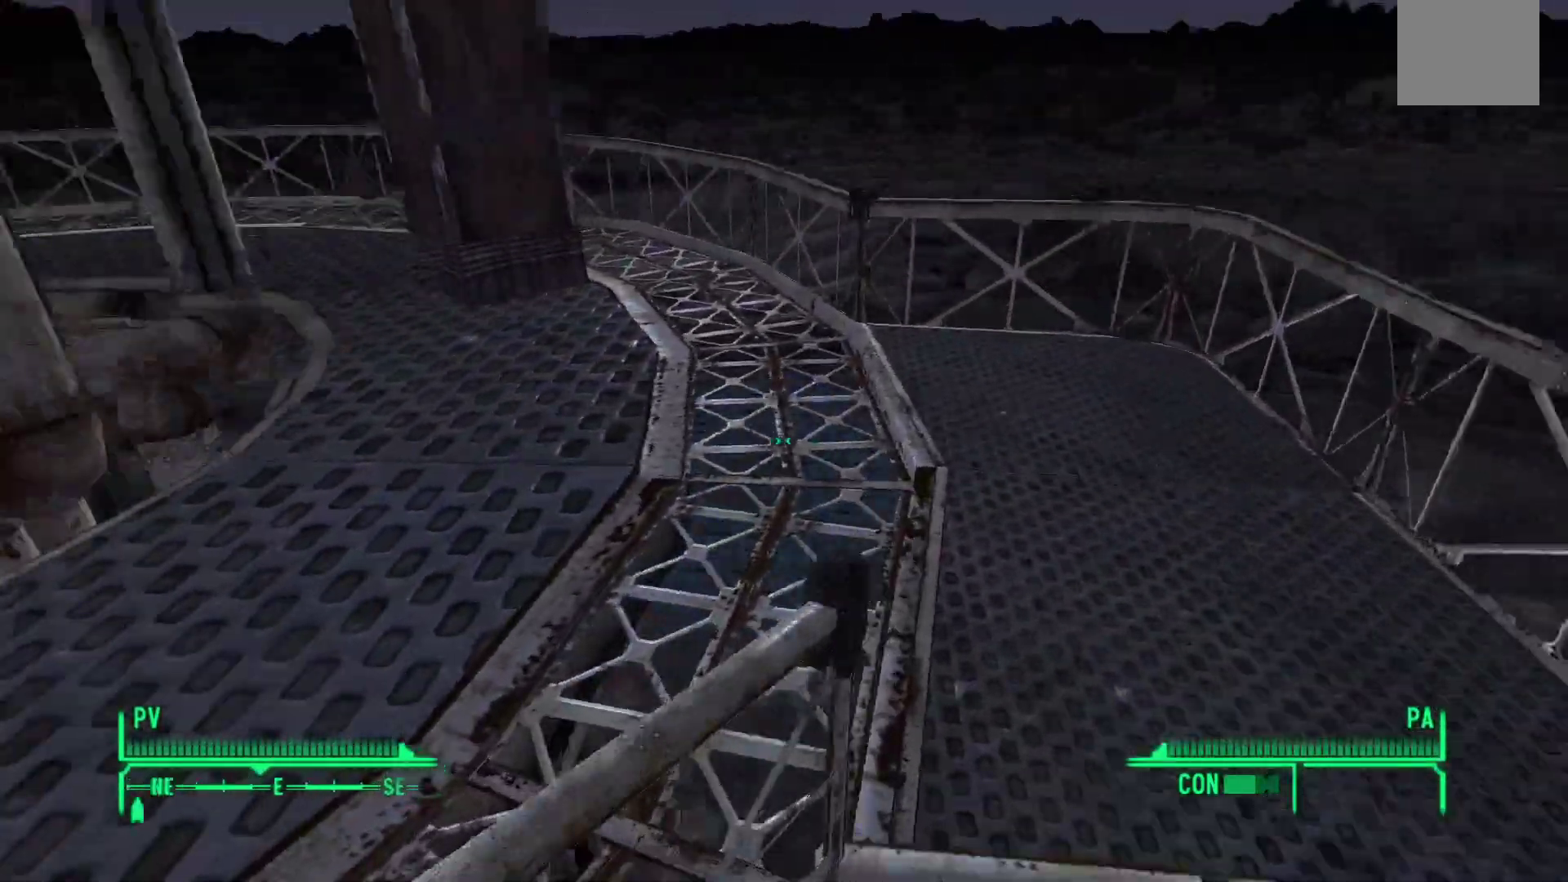
{"buttons": [], "left_stick": "up-right", "right_stick": "up-left", "events": [[400, "right_stick", "up-left"]]}
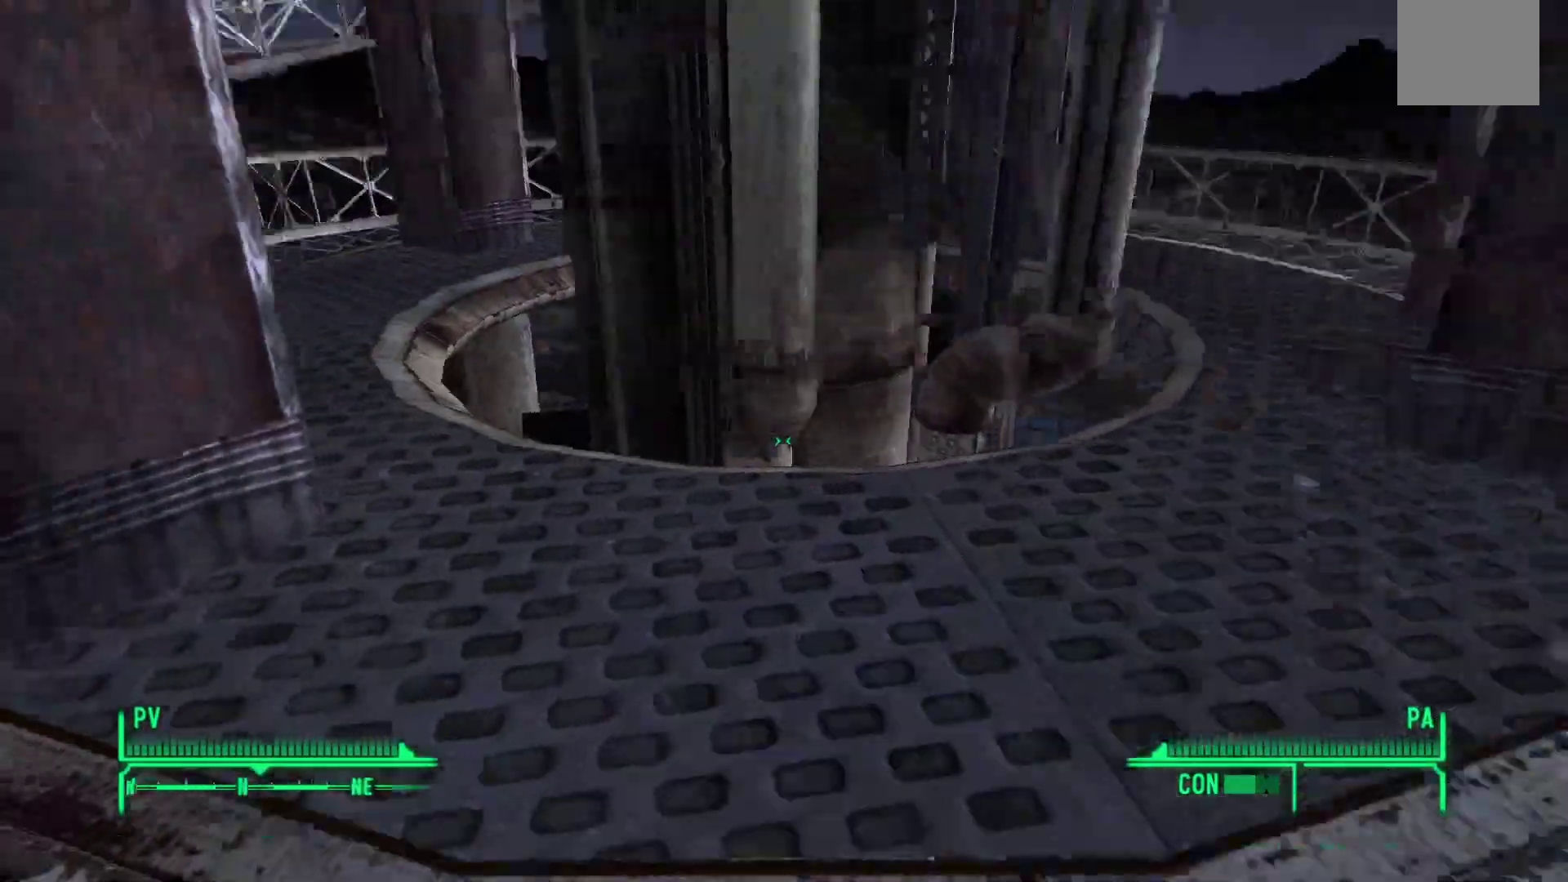
{"buttons": [], "left_stick": "up", "right_stick": "center", "events": [[167, "left_stick", "up"], [250, "right_stick", "left"], [417, "right_stick", "center"]]}
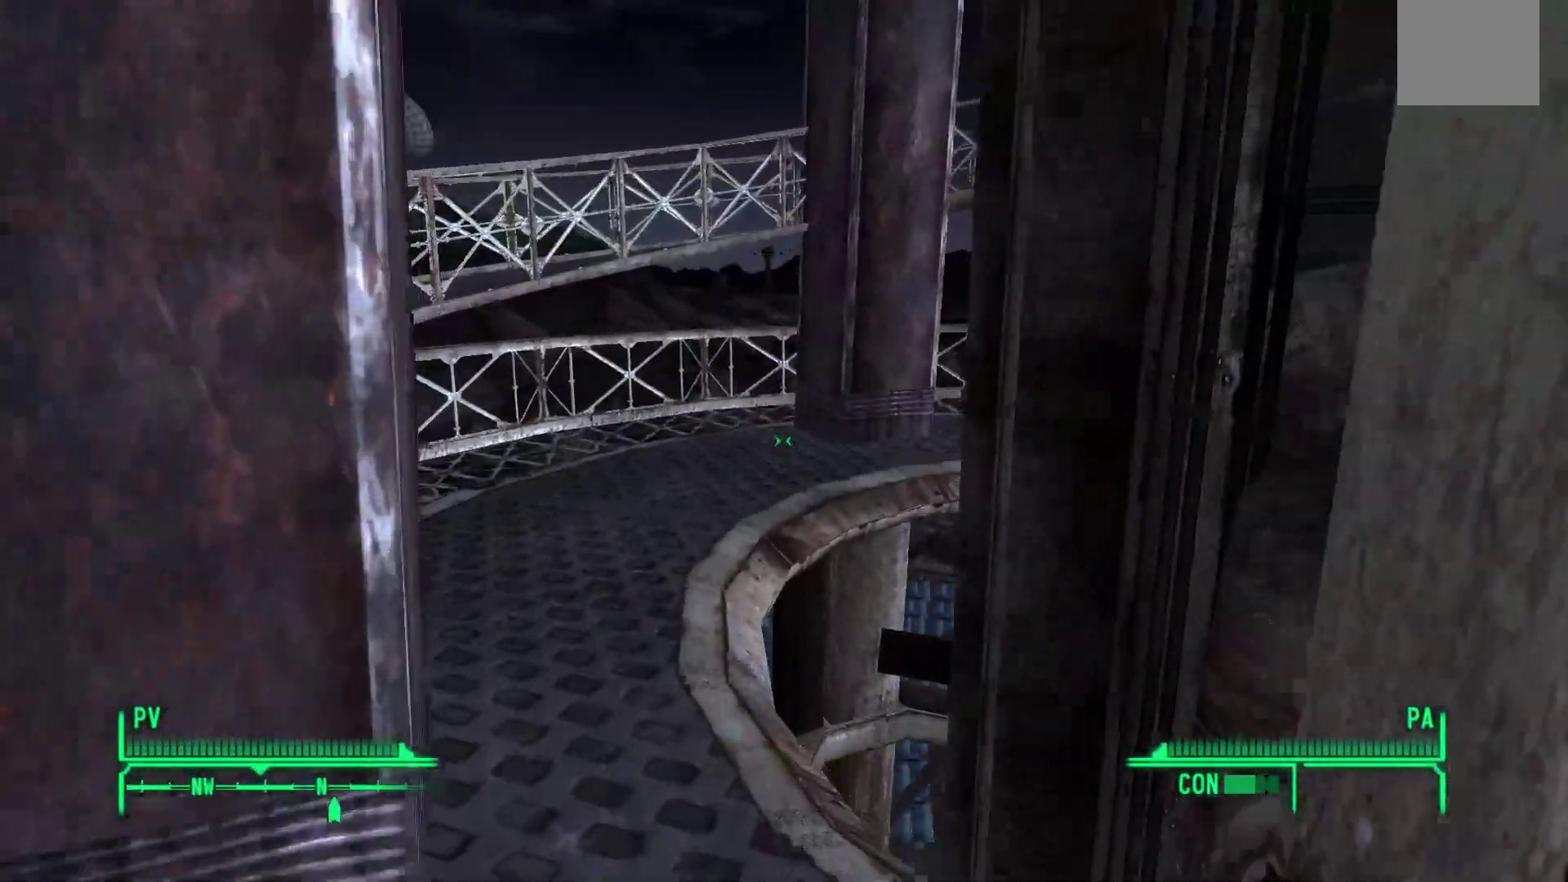
{"buttons": [], "left_stick": "up-left", "right_stick": "right", "events": [[300, "left_stick", "up-left"], [300, "right_stick", "right"]]}
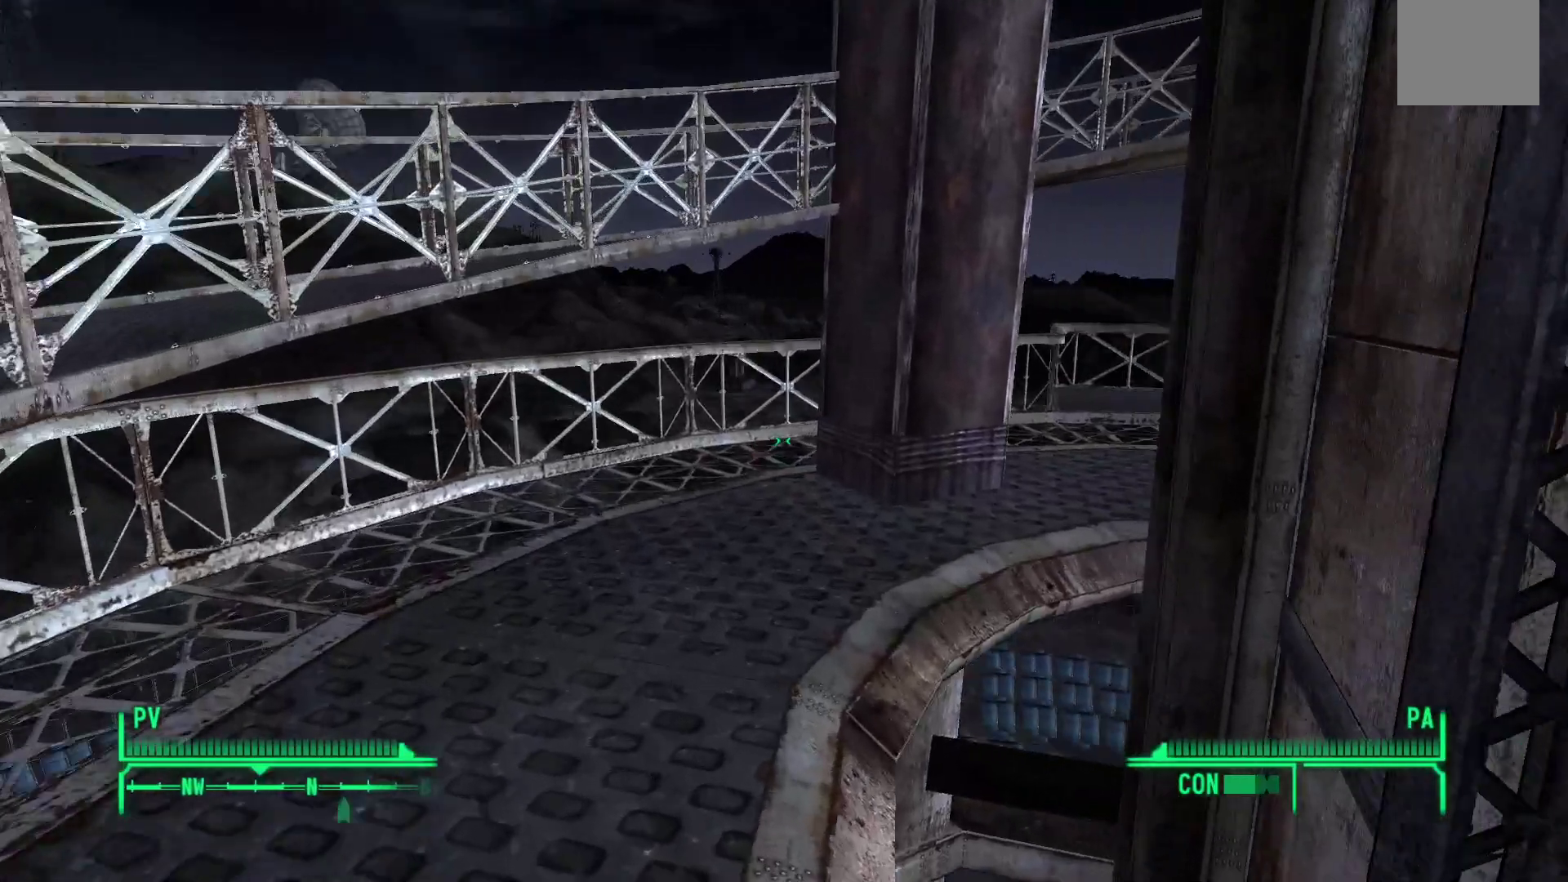
{"buttons": [], "left_stick": "up", "right_stick": "center", "events": [[367, "left_stick", "up"], [483, "right_stick", "center"]]}
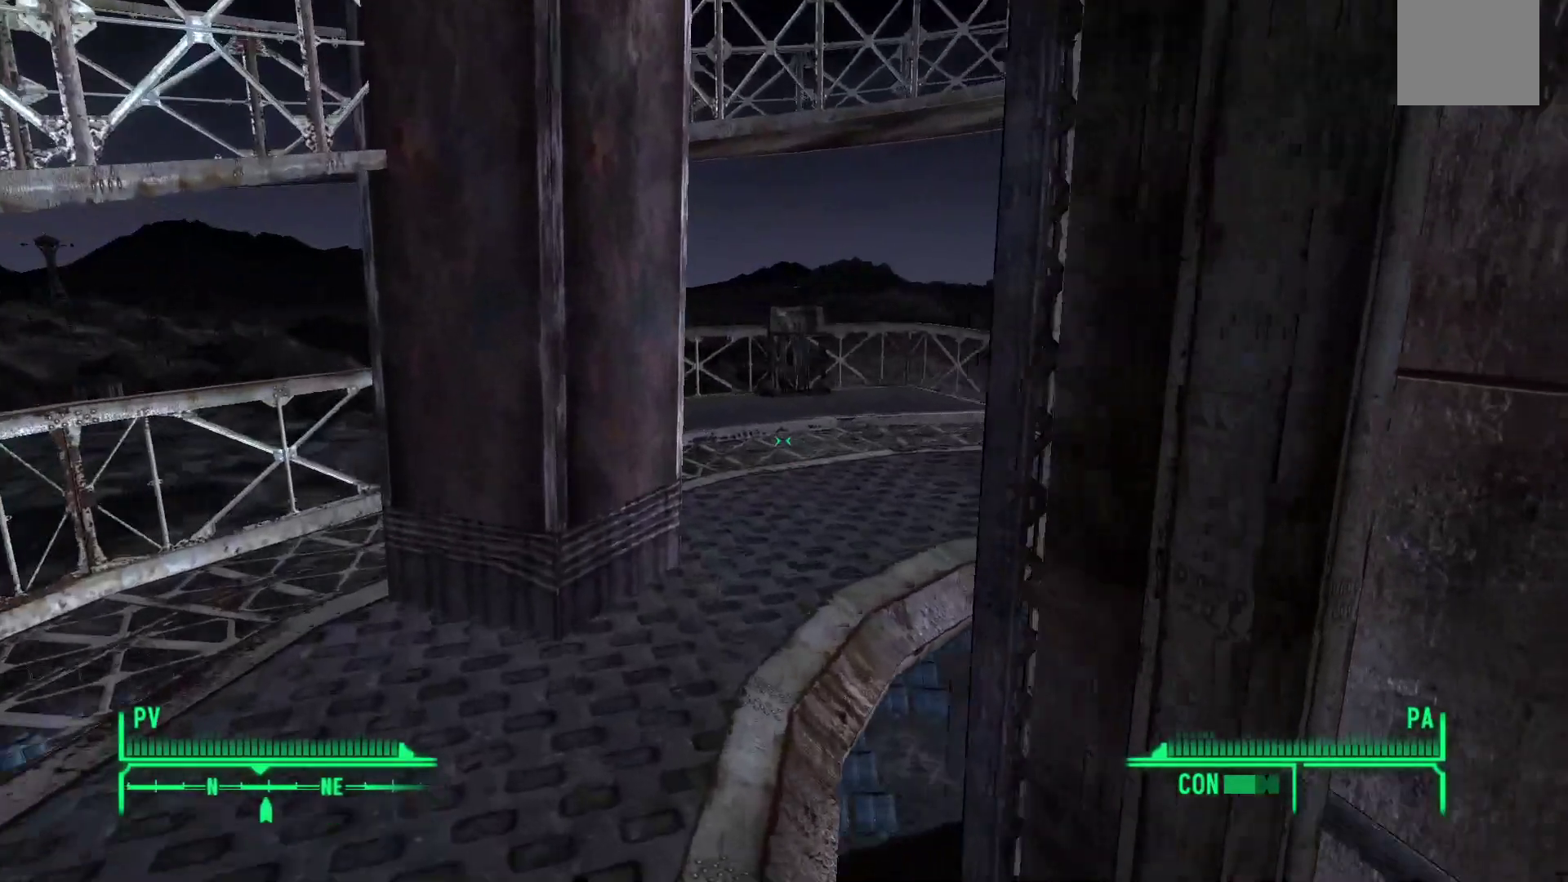
{"buttons": [], "left_stick": "up", "right_stick": "right", "events": [[300, "right_stick", "right"]]}
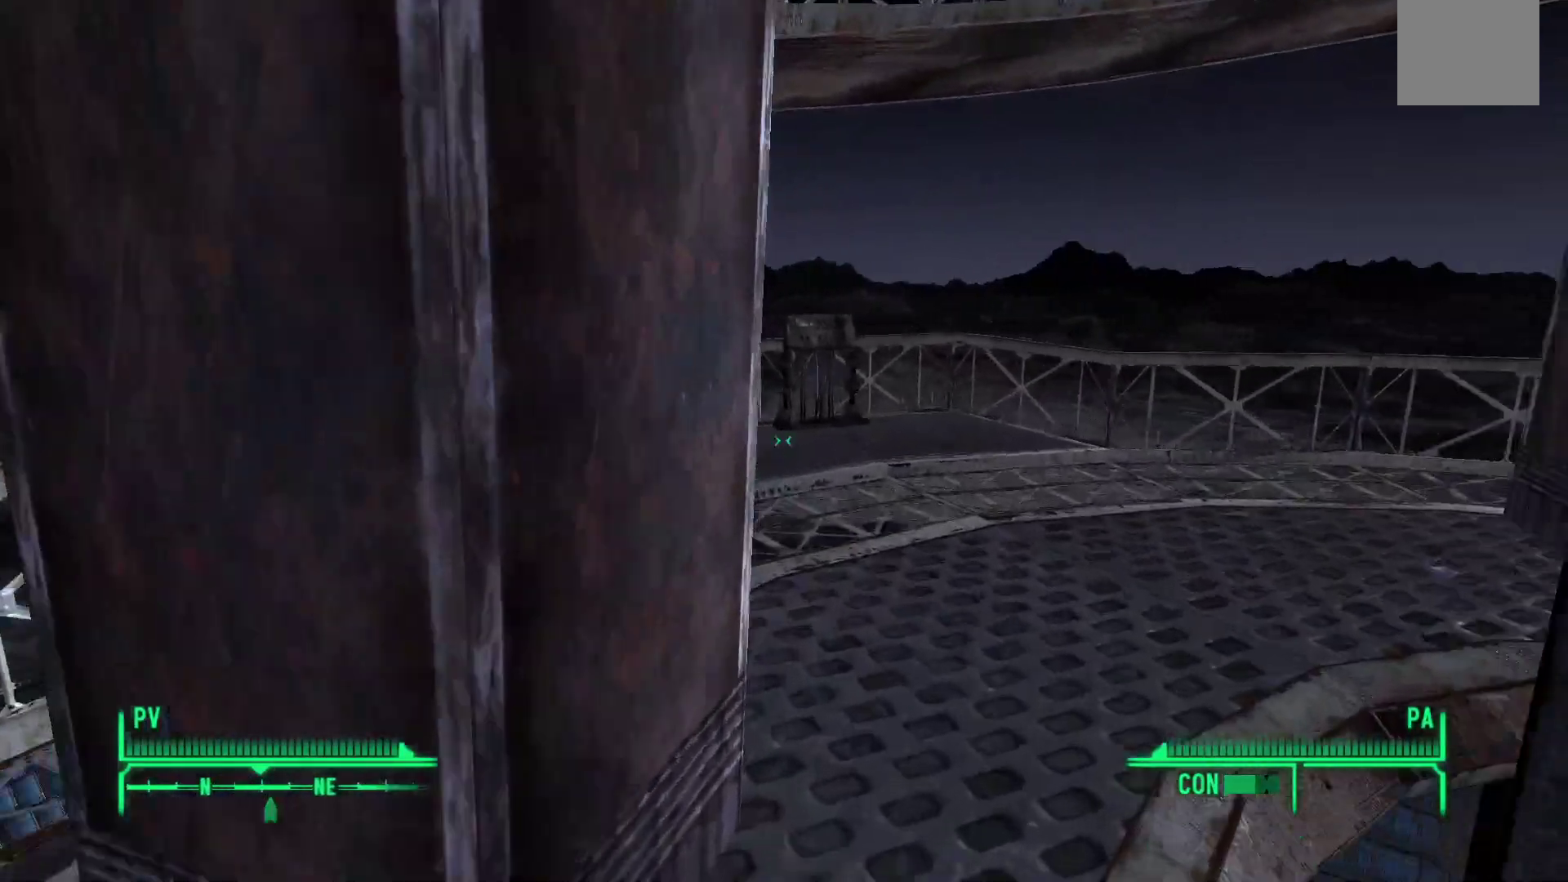
{"buttons": [], "left_stick": "up", "right_stick": "center", "events": [[50, "right_stick", "center"]]}
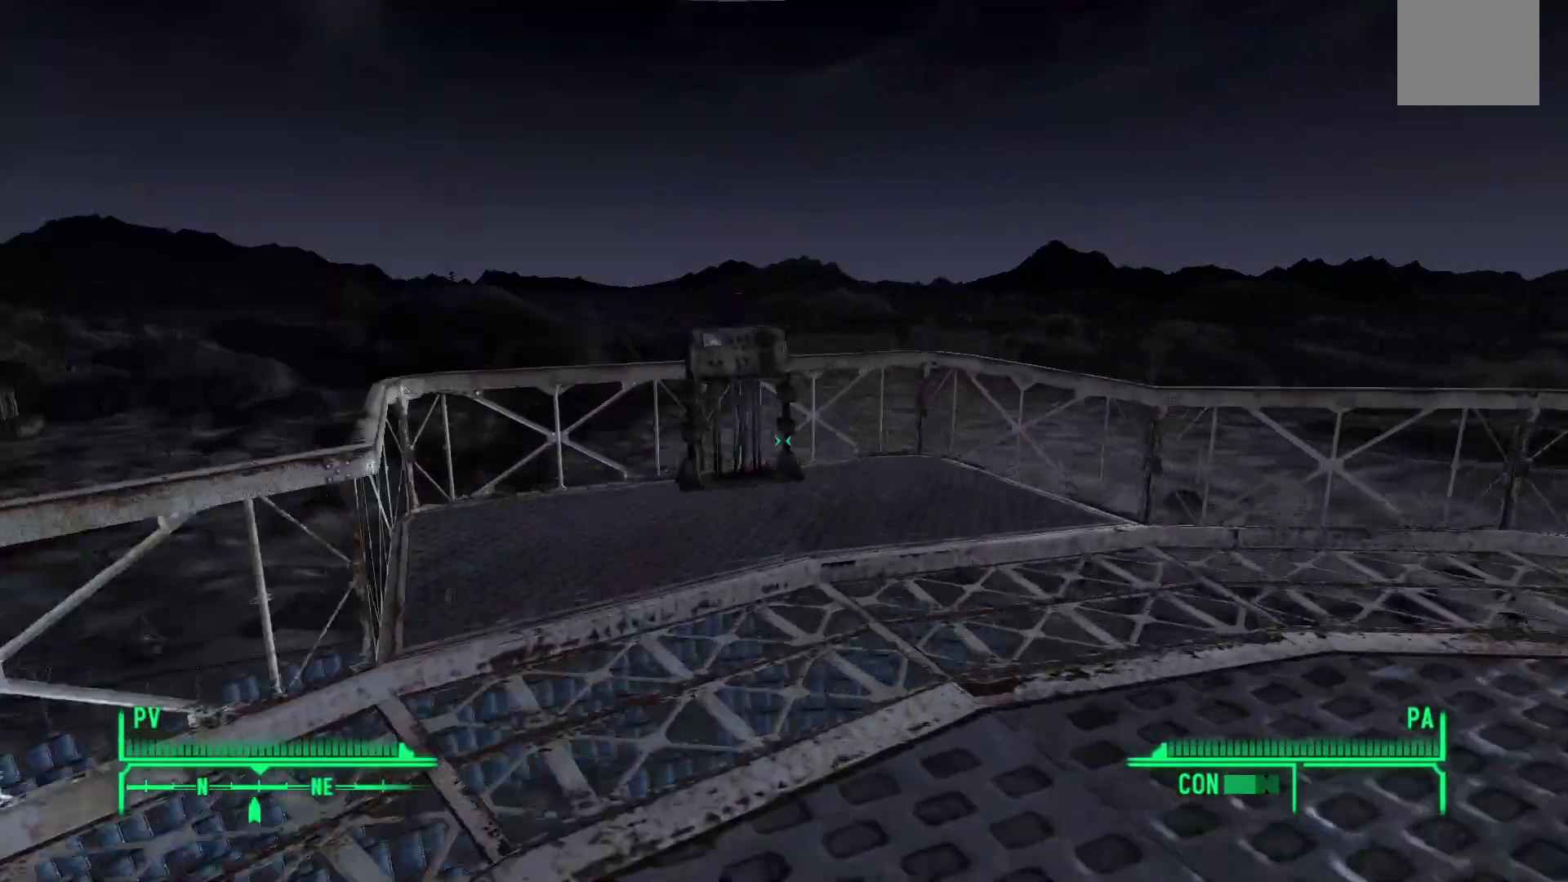
{"buttons": [], "left_stick": "up", "right_stick": "center", "events": []}
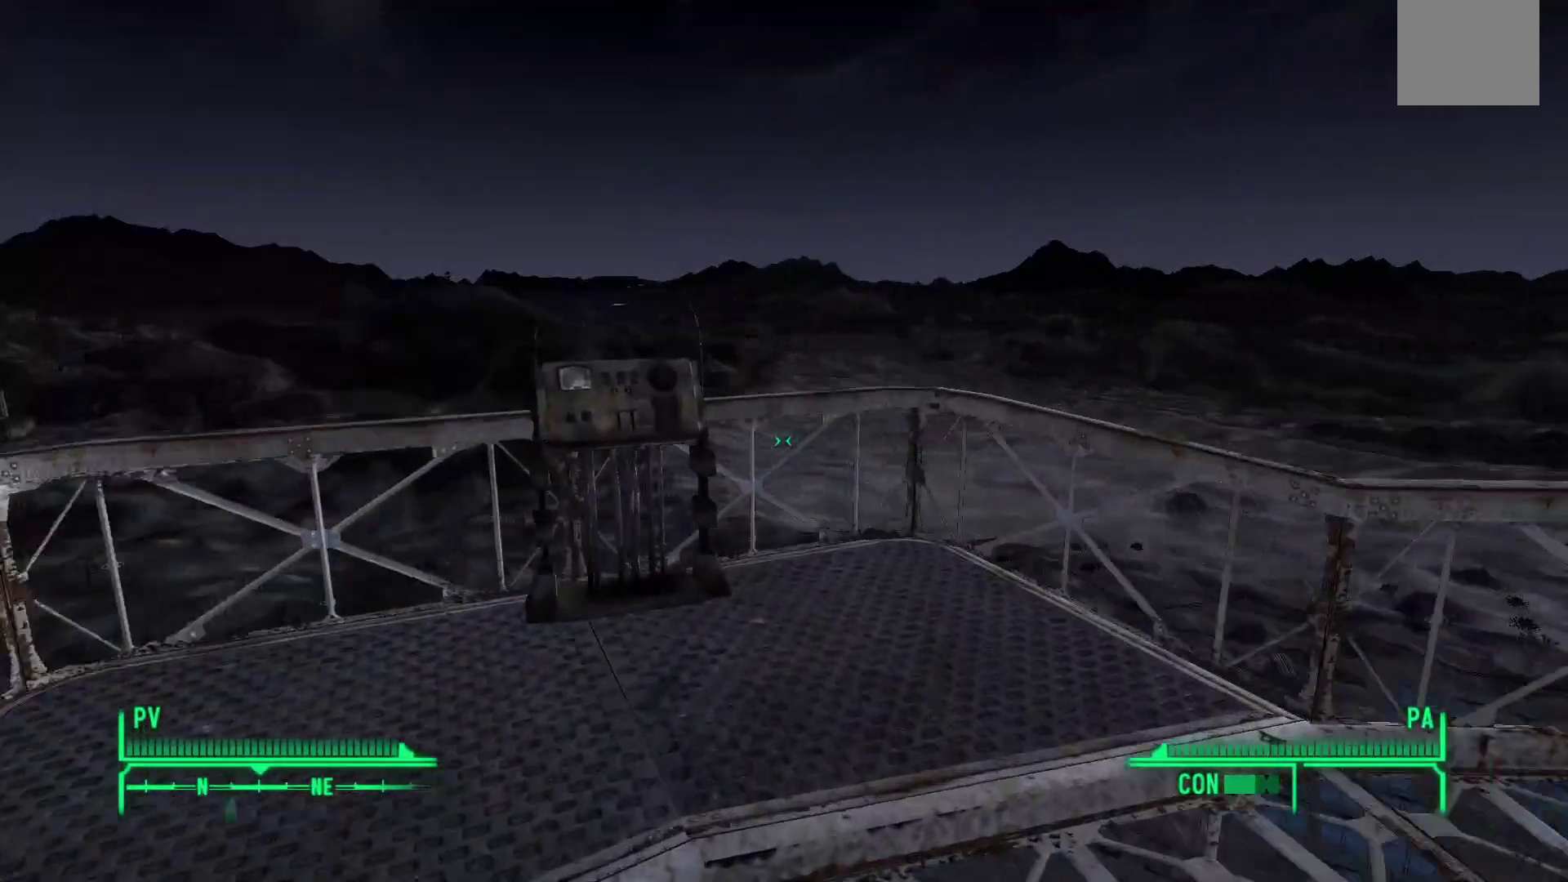
{"buttons": [], "left_stick": "center", "right_stick": "center", "events": [[267, "right_stick", "down-left"], [383, "left_stick", "center"], [433, "right_stick", "center"]]}
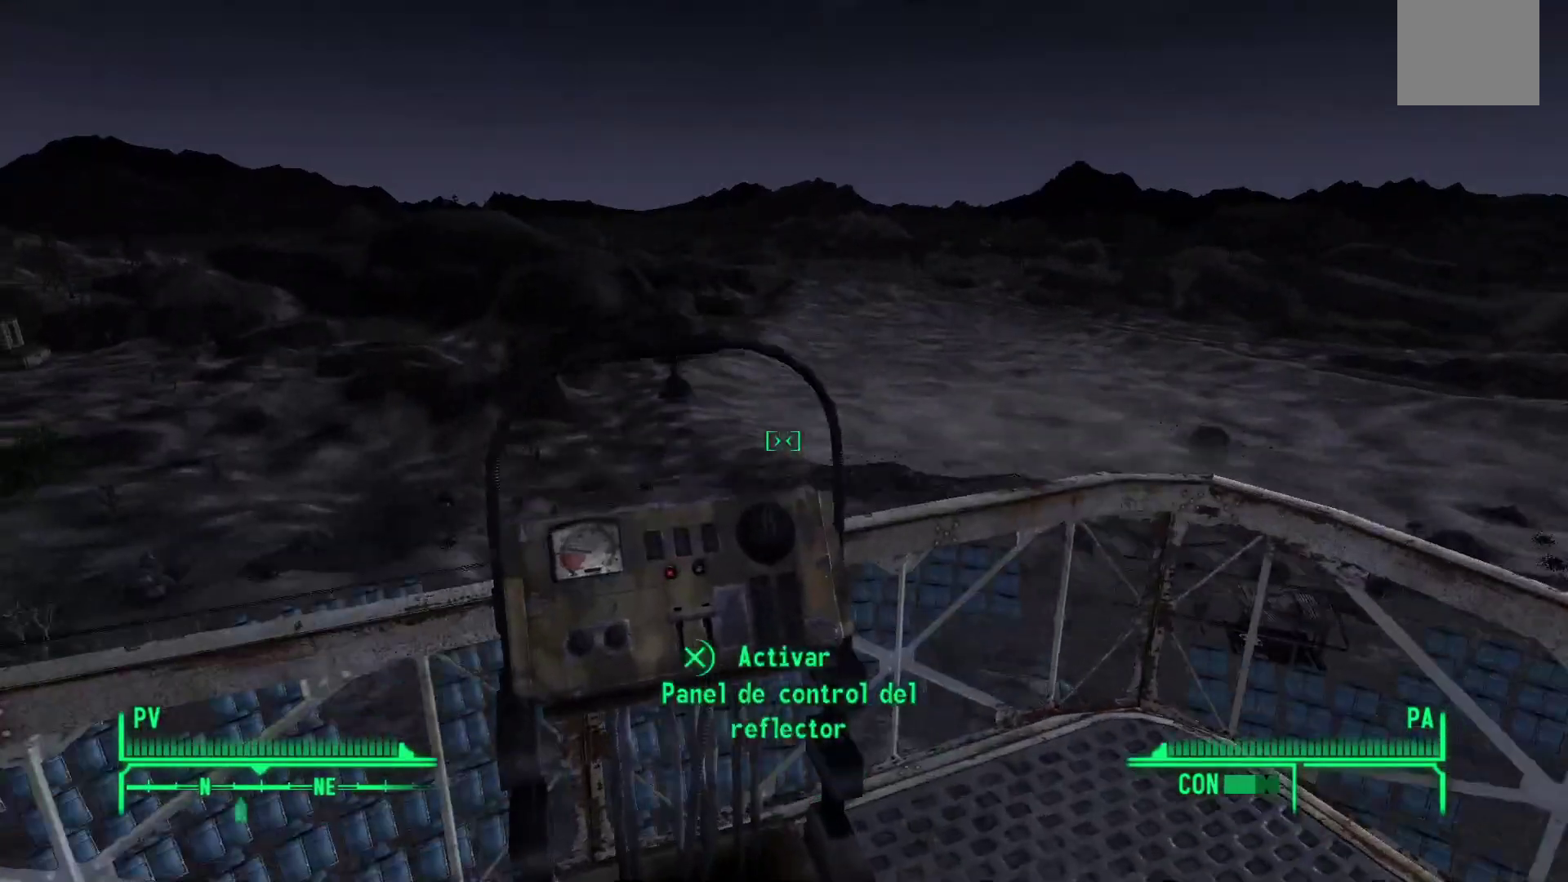
{"buttons": [], "left_stick": "center", "right_stick": "center", "events": []}
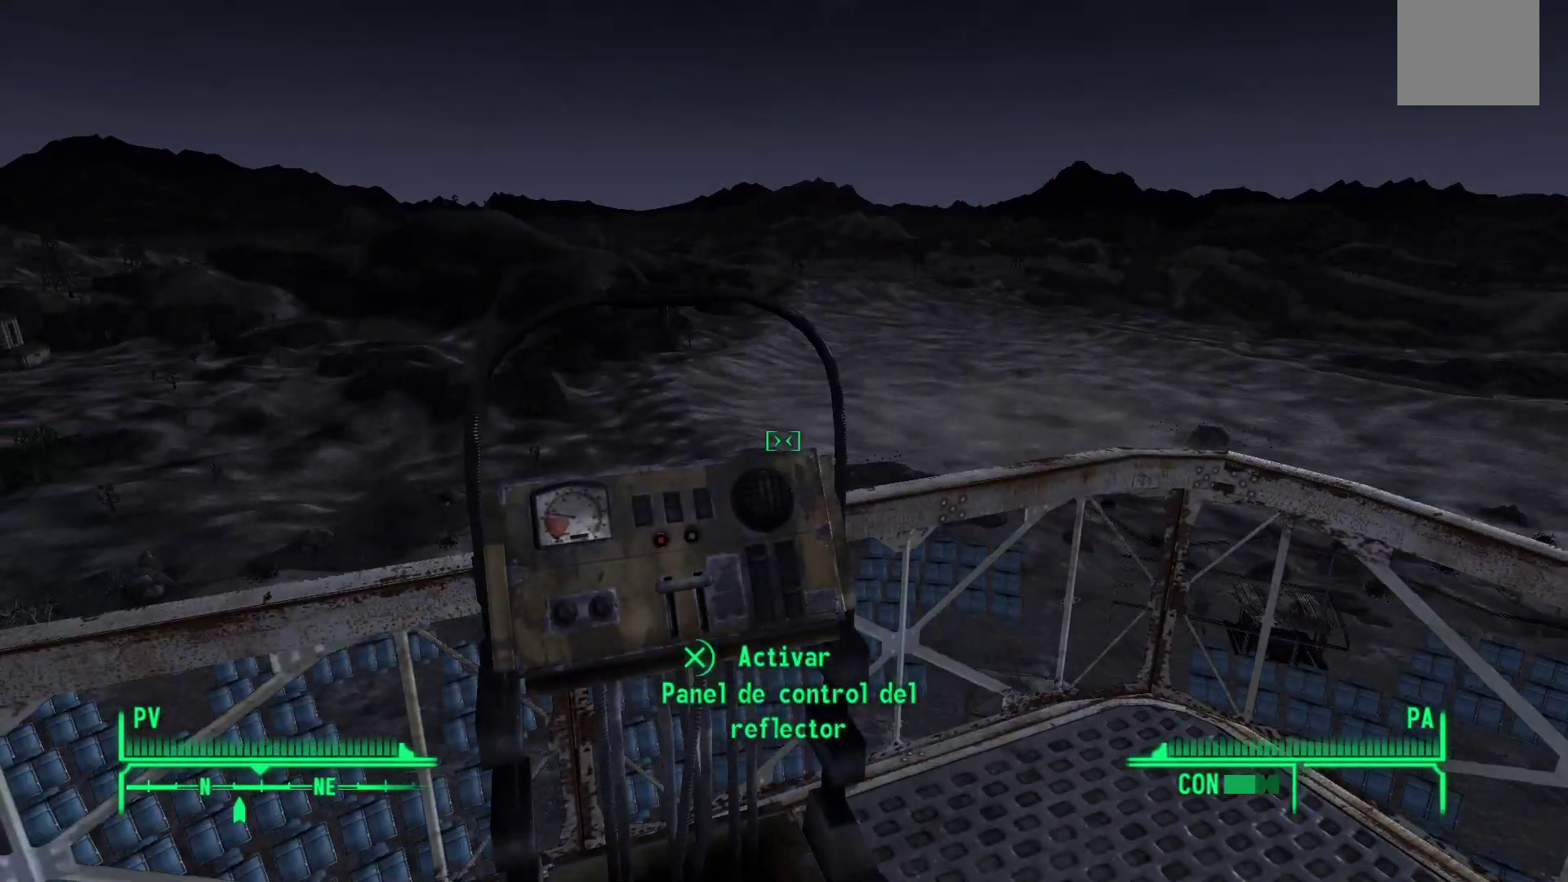
{"buttons": [], "left_stick": "center", "right_stick": "center", "events": [[67, "right_stick", "down-left"], [283, "right_stick", "center"]]}
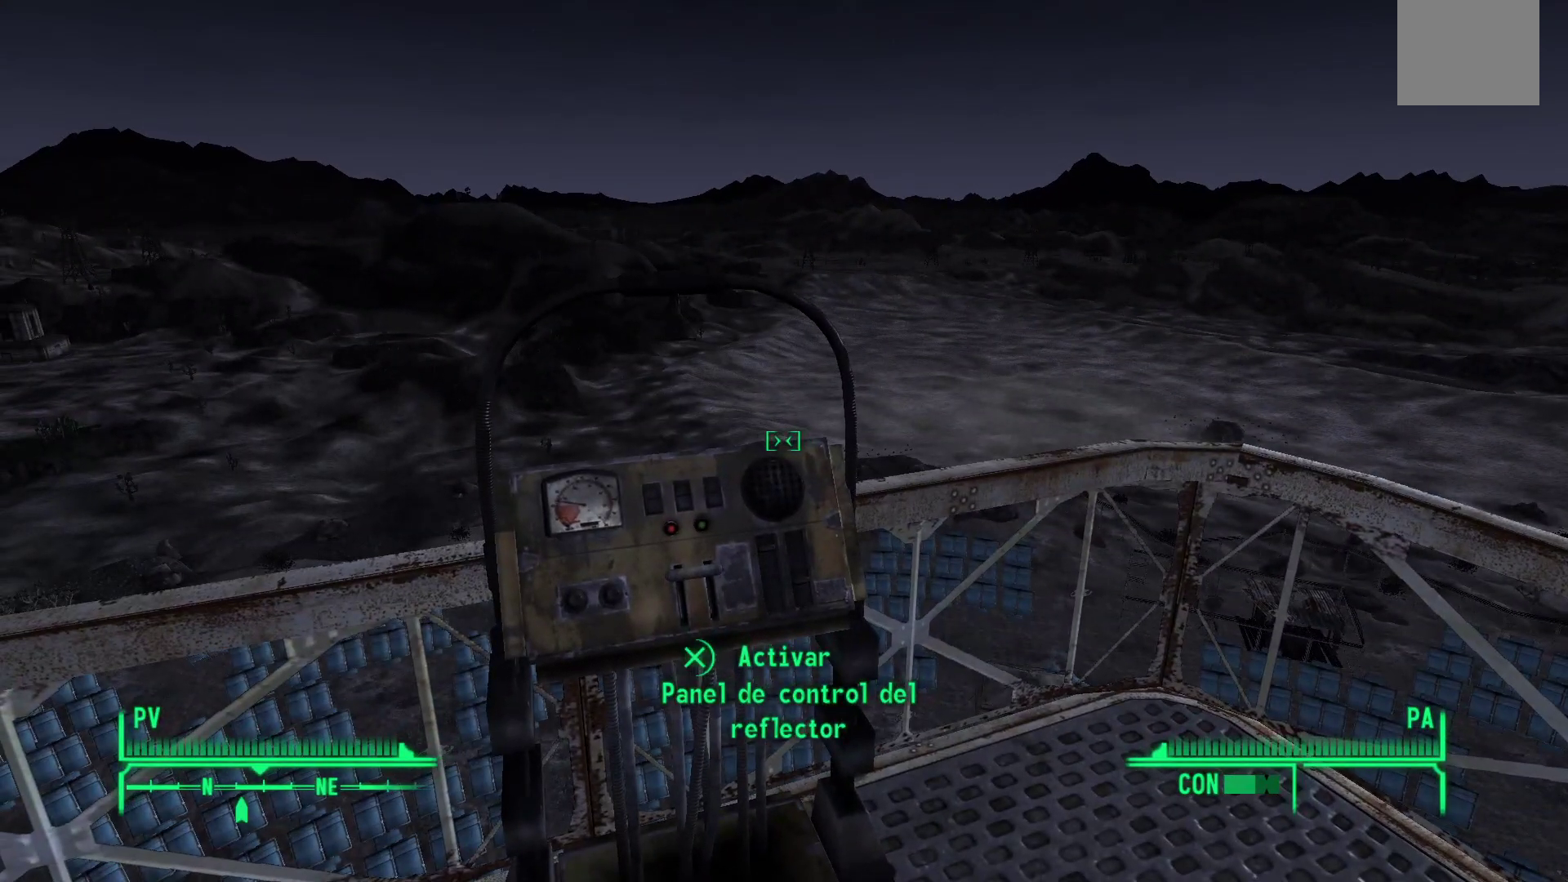
{"buttons": [], "left_stick": "center", "right_stick": "center", "events": [[50, "right_stick", "down-left"], [183, "right_stick", "center"], [383, "right_stick", "down"], [500, "right_stick", "center"]]}
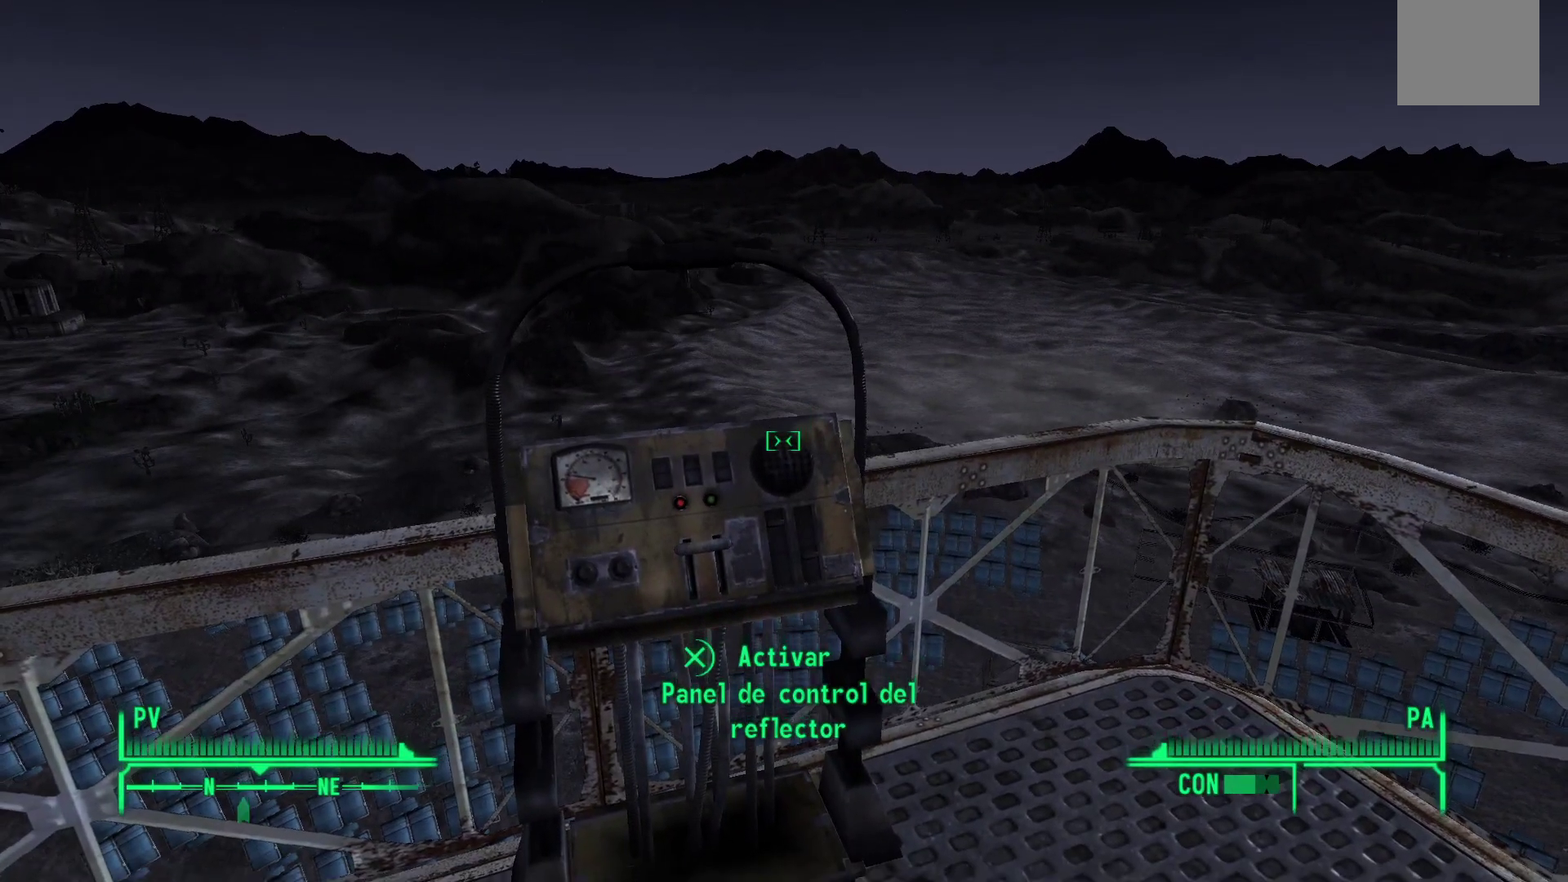
{"buttons": [], "left_stick": "center", "right_stick": "center", "events": [[233, "A", "down"], [367, "A", "up"]]}
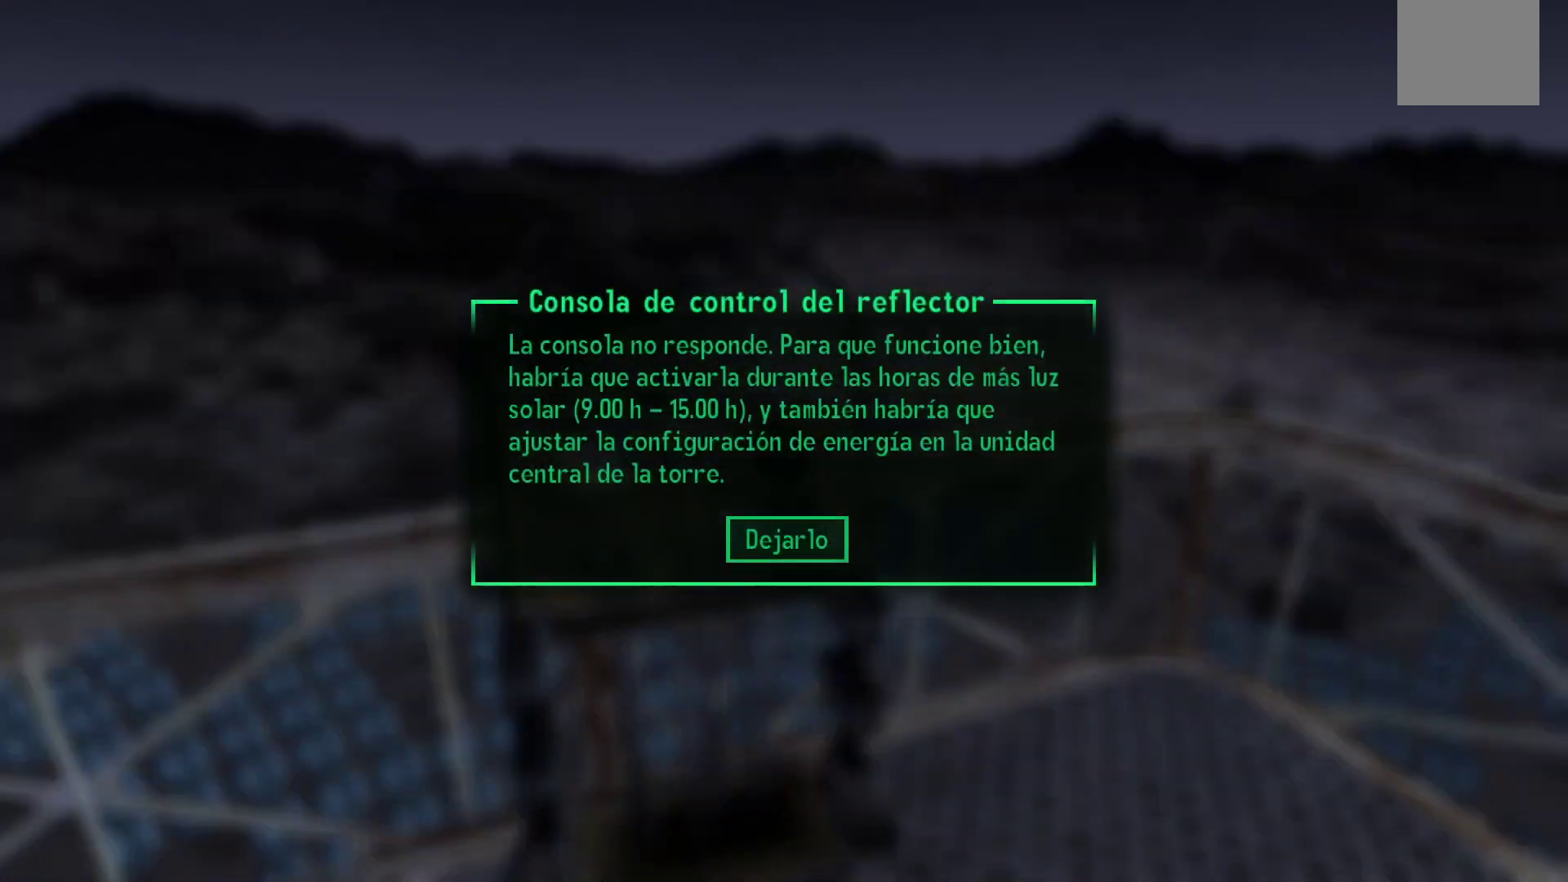
{"buttons": [], "left_stick": "center", "right_stick": "center", "events": []}
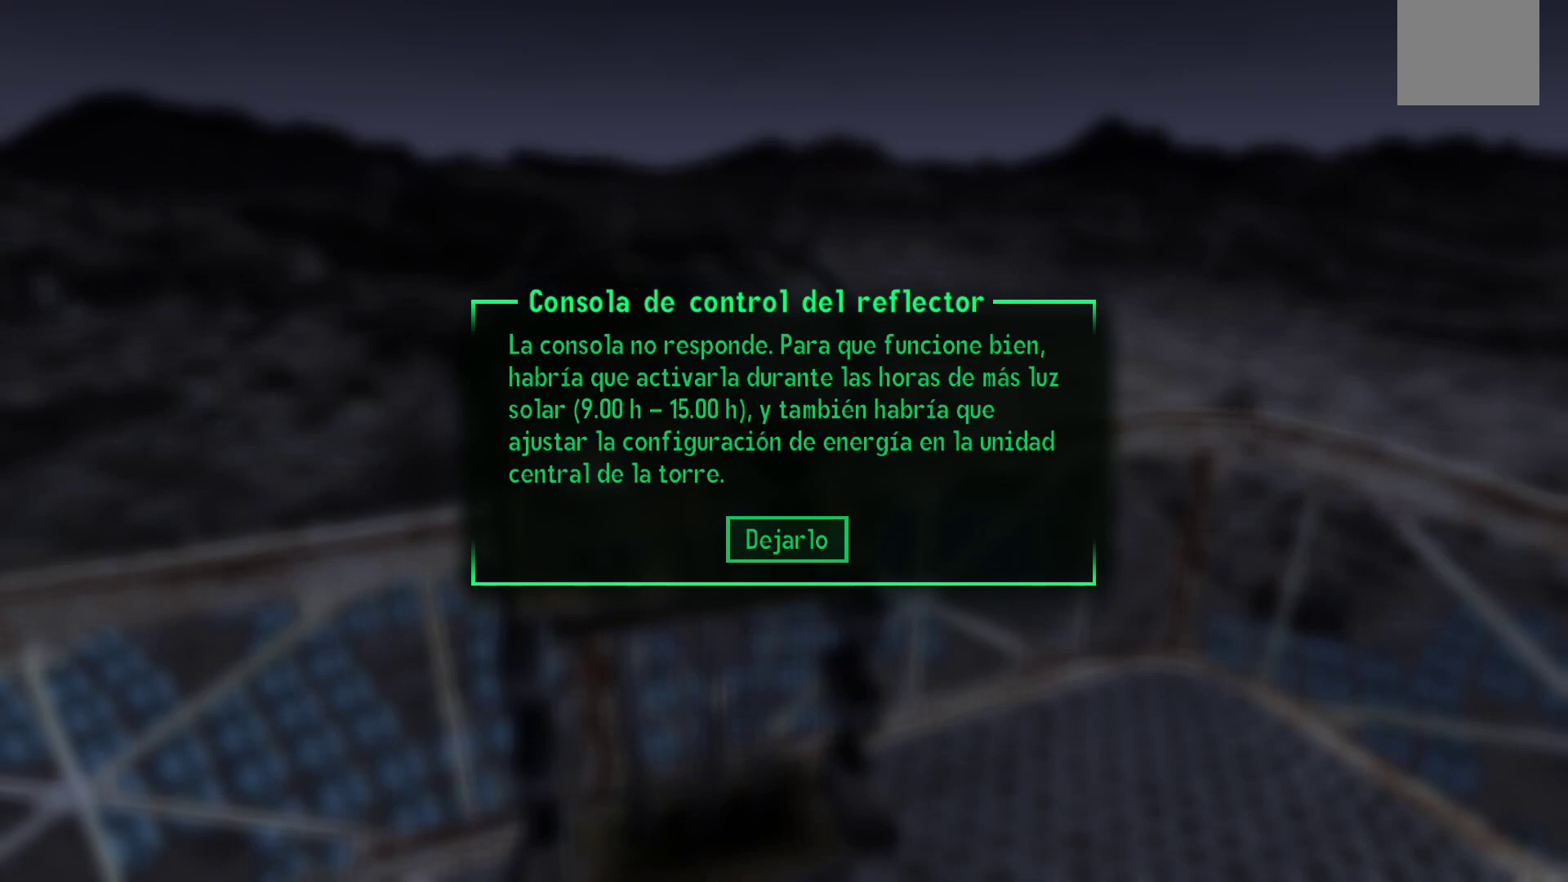
{"buttons": [], "left_stick": "center", "right_stick": "center", "events": []}
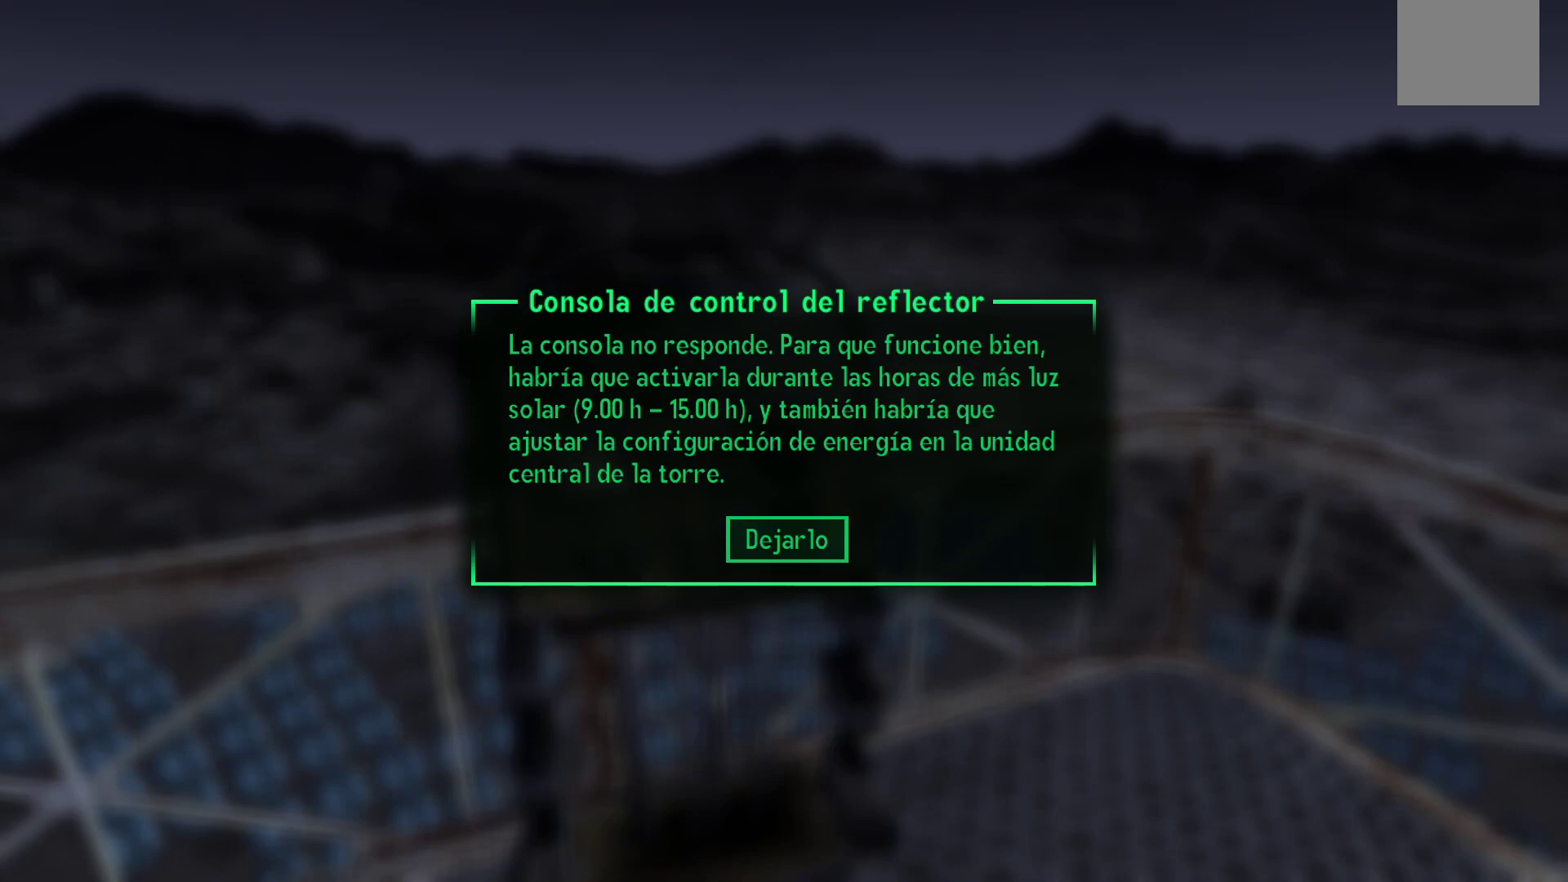
{"buttons": [], "left_stick": "center", "right_stick": "center", "events": []}